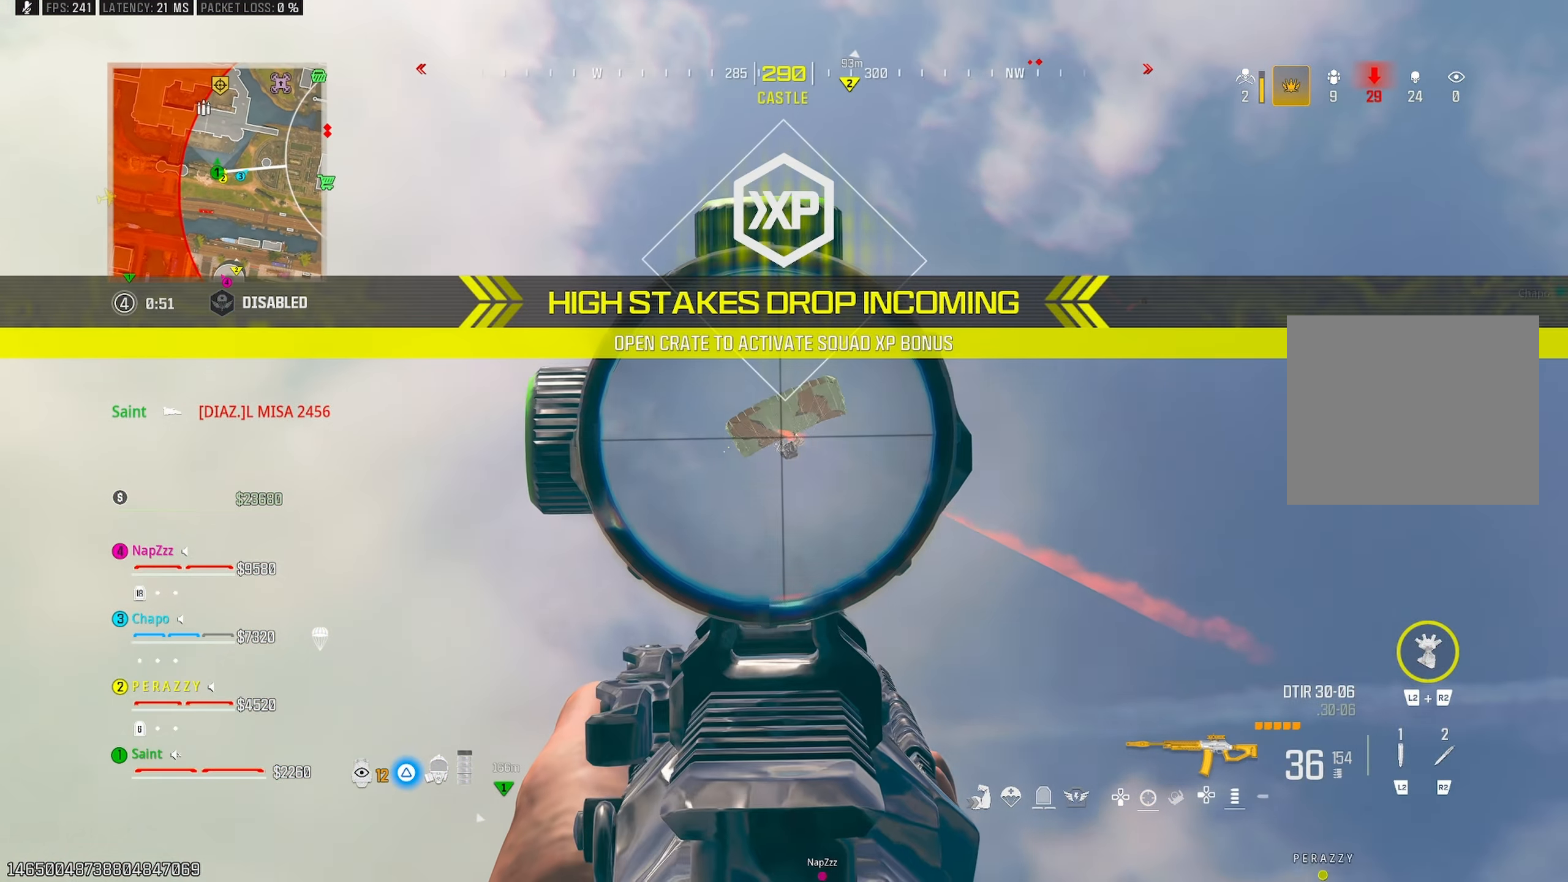
Gameplay with a controller (PlayStation layout); each line is a JSON object with the inputs held at the frame after it. "events" lists button and stick changes between this image and that frame as [ms after this image, input, new state], when the widget could be followed in between.
{"buttons": ["L1", "R1"], "left_stick": "up-left", "right_stick": "left", "events": [[17, "left_stick", "down"], [50, "right_stick", "center"], [100, "right_stick", "down-right"], [217, "left_stick", "center"], [283, "right_stick", "down-left"], [317, "left_stick", "up-left"], [367, "right_stick", "left"]]}
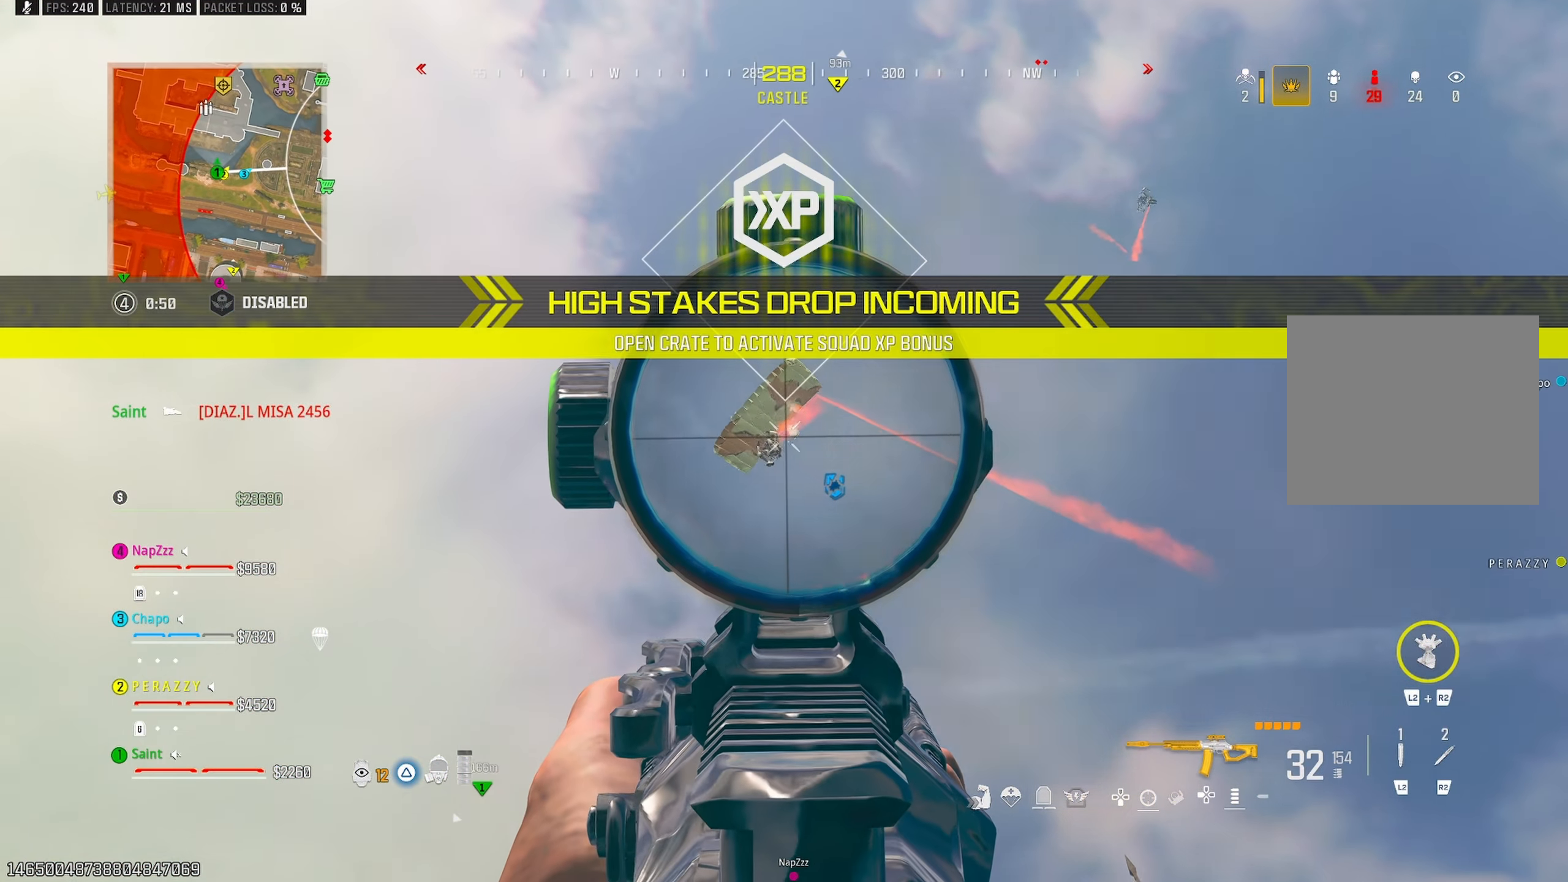
{"buttons": ["L1", "R1"], "left_stick": "up-left", "right_stick": "down-left", "events": [[67, "right_stick", "down-left"], [267, "right_stick", "left"], [450, "right_stick", "down-left"]]}
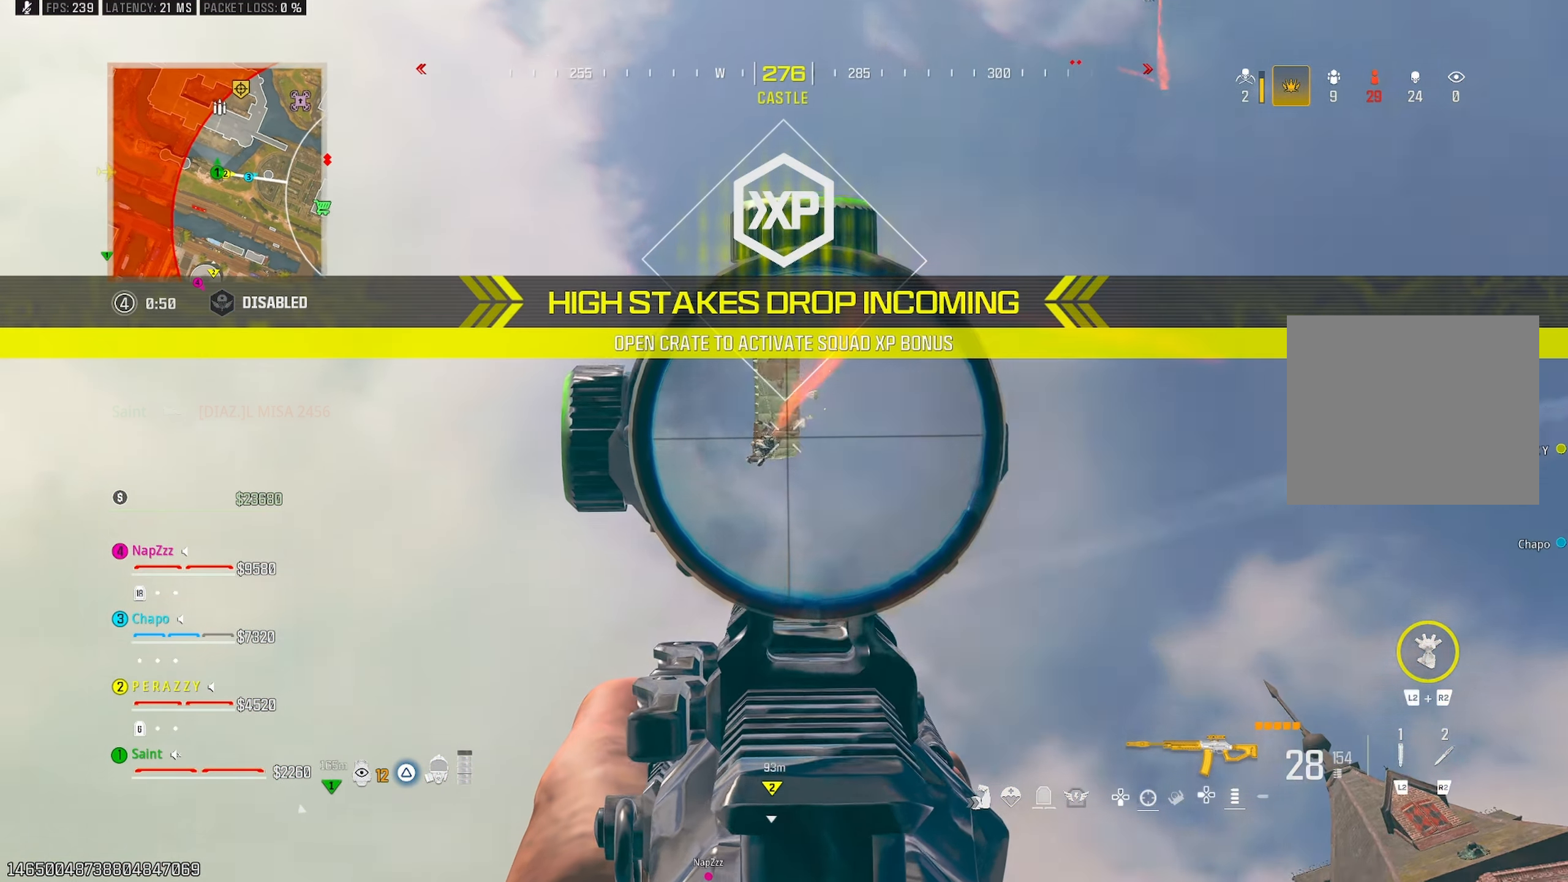
{"buttons": ["L1", "R1"], "left_stick": "up-left", "right_stick": "down-left", "events": [[283, "right_stick", "down"], [367, "left_stick", "up"], [417, "right_stick", "down-left"], [500, "left_stick", "up-left"]]}
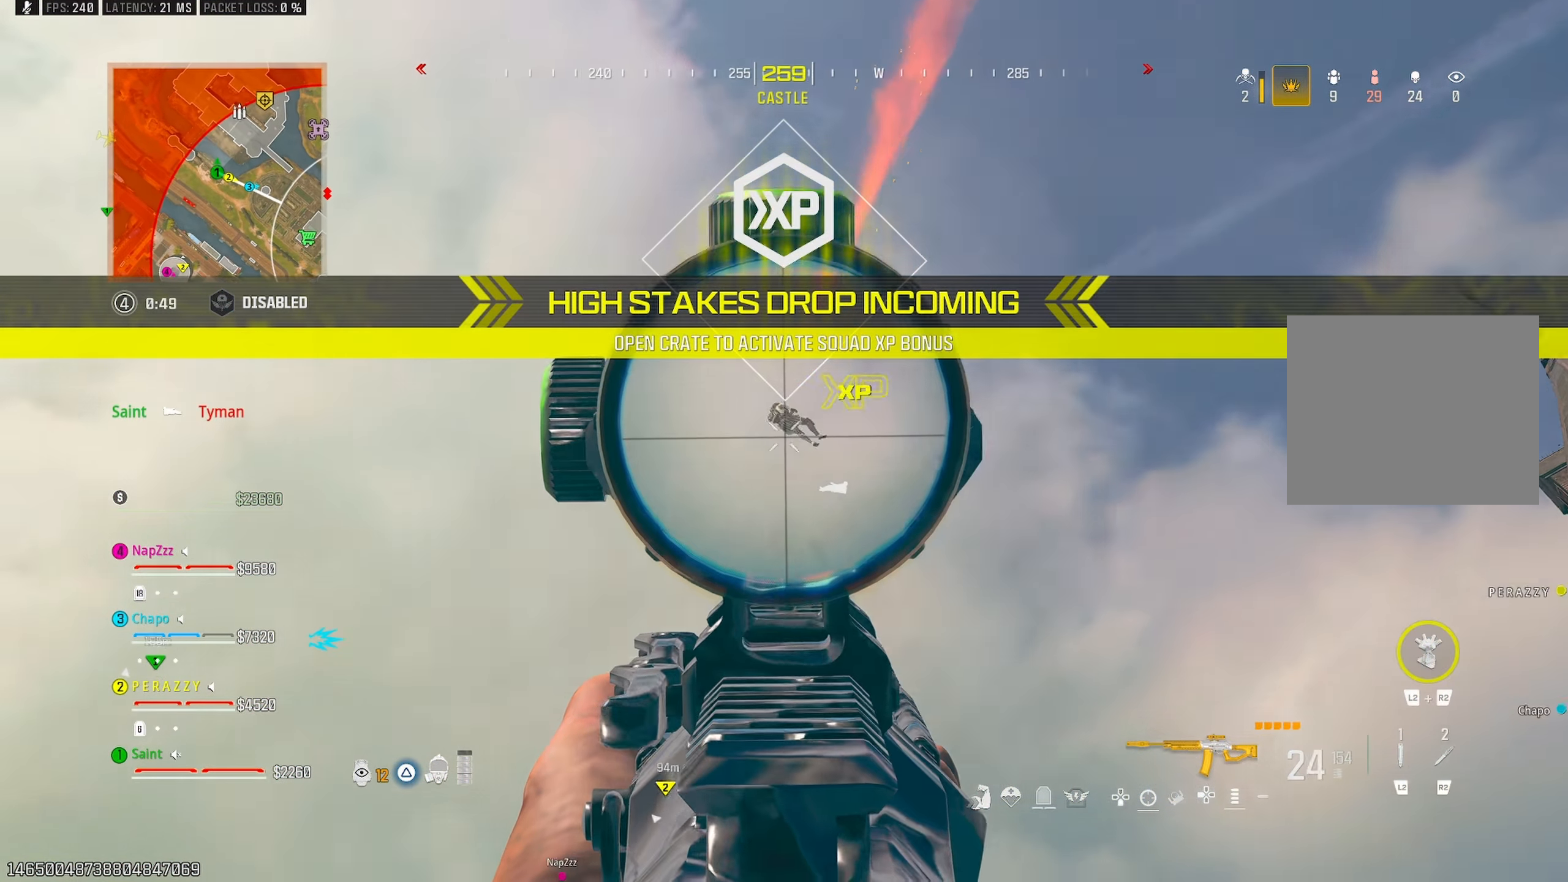
{"buttons": [], "left_stick": "up-left", "right_stick": "down", "events": [[117, "L1", "up"], [333, "R1", "up"], [333, "right_stick", "down"], [367, "TRIANGLE", "down"], [467, "TRIANGLE", "up"]]}
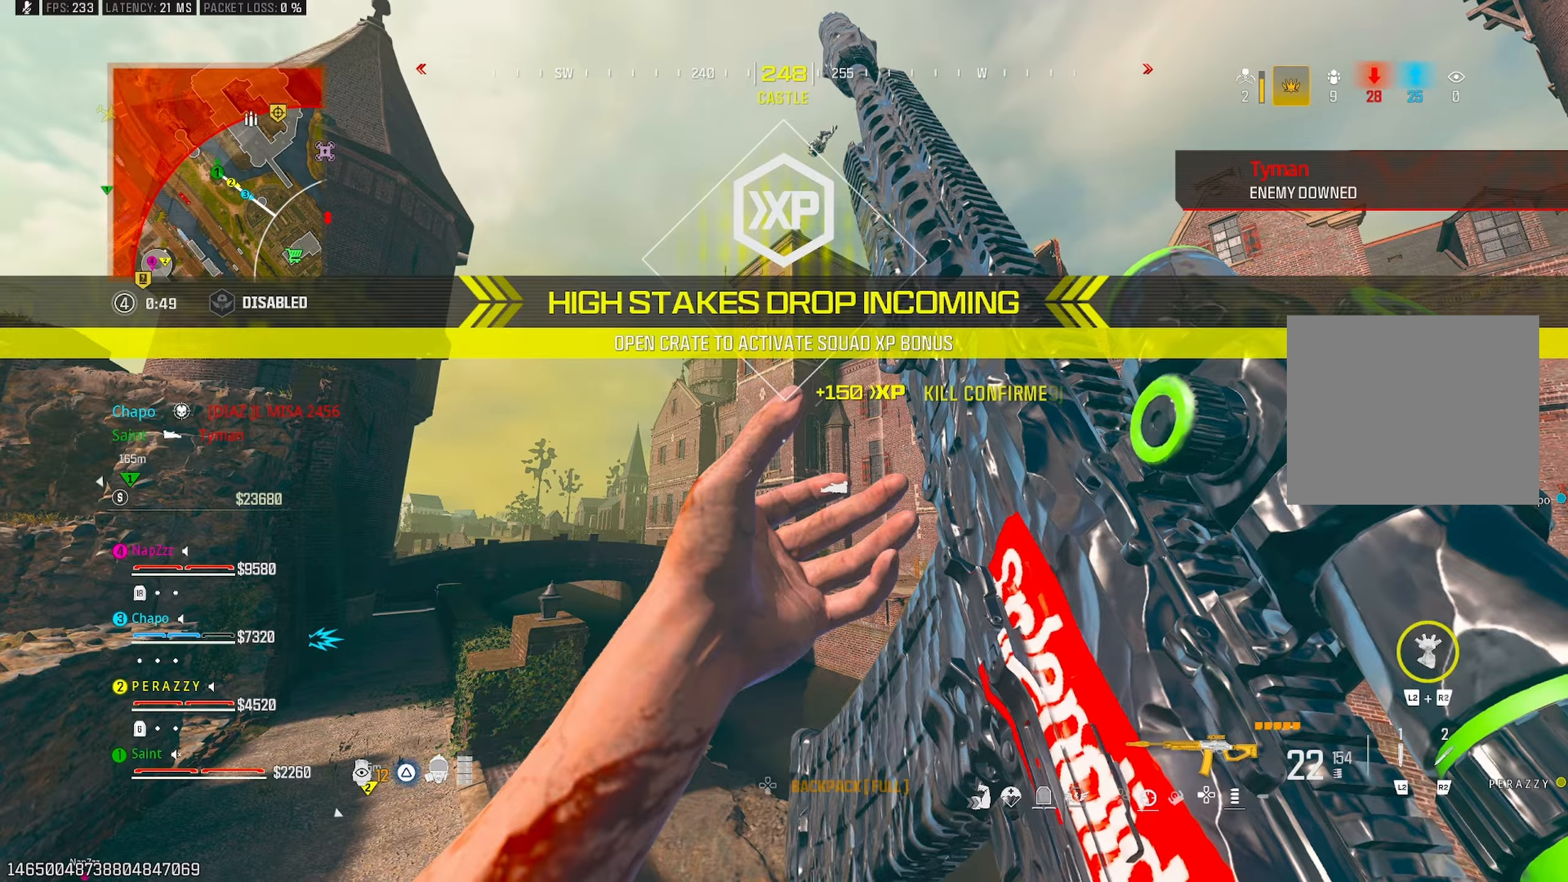
{"buttons": [], "left_stick": "left", "right_stick": "down-right", "events": [[17, "right_stick", "center"], [183, "right_stick", "left"], [250, "TRIANGLE", "down"], [283, "left_stick", "left"], [300, "right_stick", "down"], [317, "TRIANGLE", "up"], [383, "right_stick", "down-right"]]}
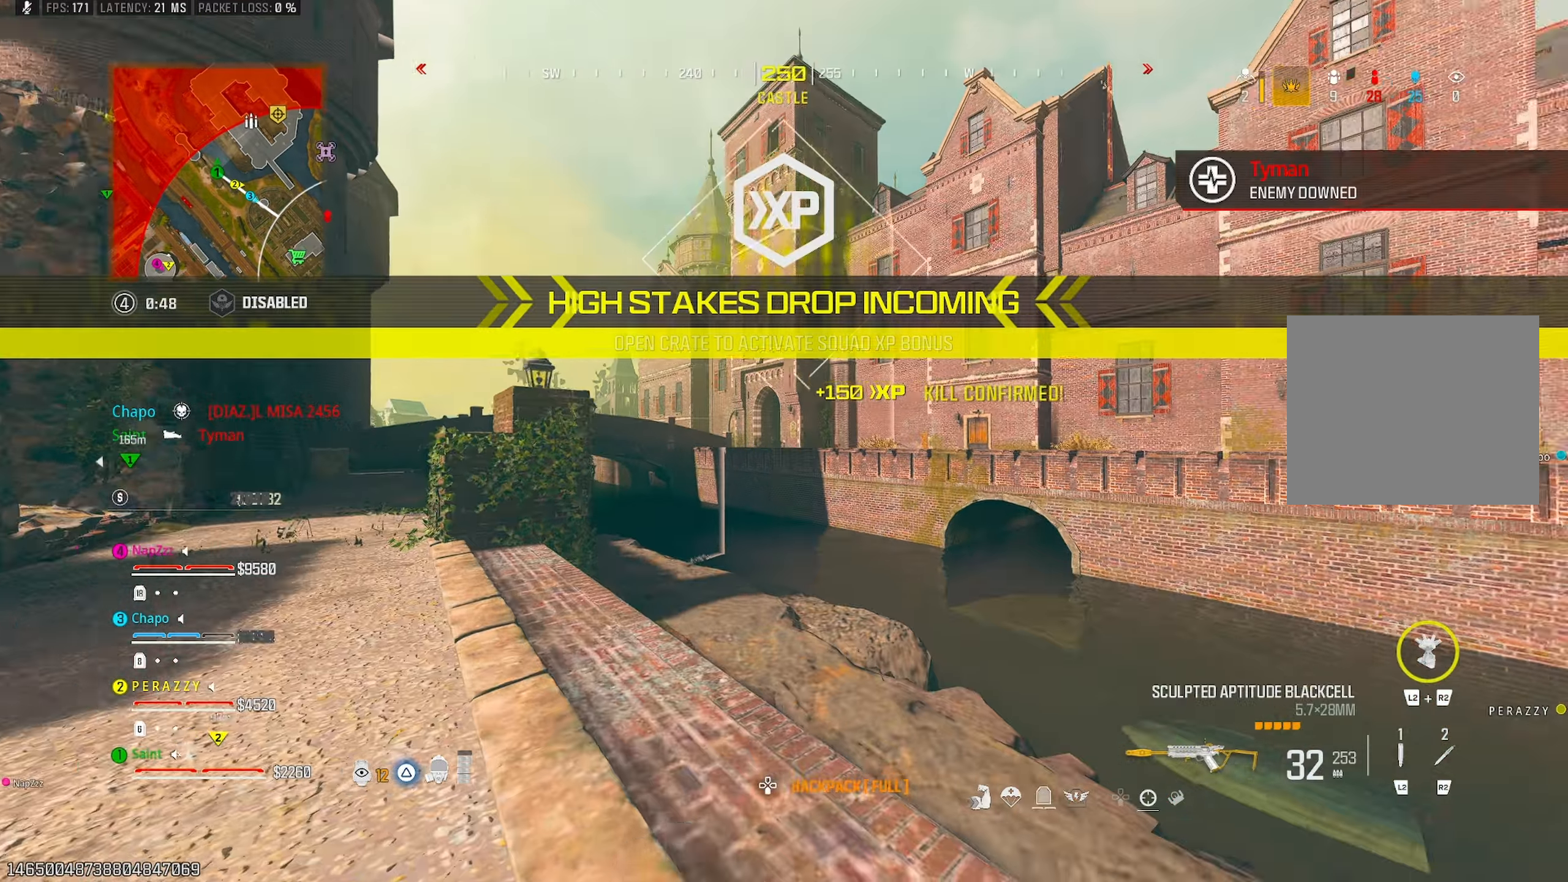
{"buttons": ["L1"], "left_stick": "up-right", "right_stick": "left", "events": [[17, "left_stick", "up-left"], [33, "right_stick", "center"], [117, "right_stick", "down"], [250, "left_stick", "left"], [333, "L1", "down"], [383, "left_stick", "up"], [400, "right_stick", "center"], [433, "left_stick", "up-right"], [500, "right_stick", "left"]]}
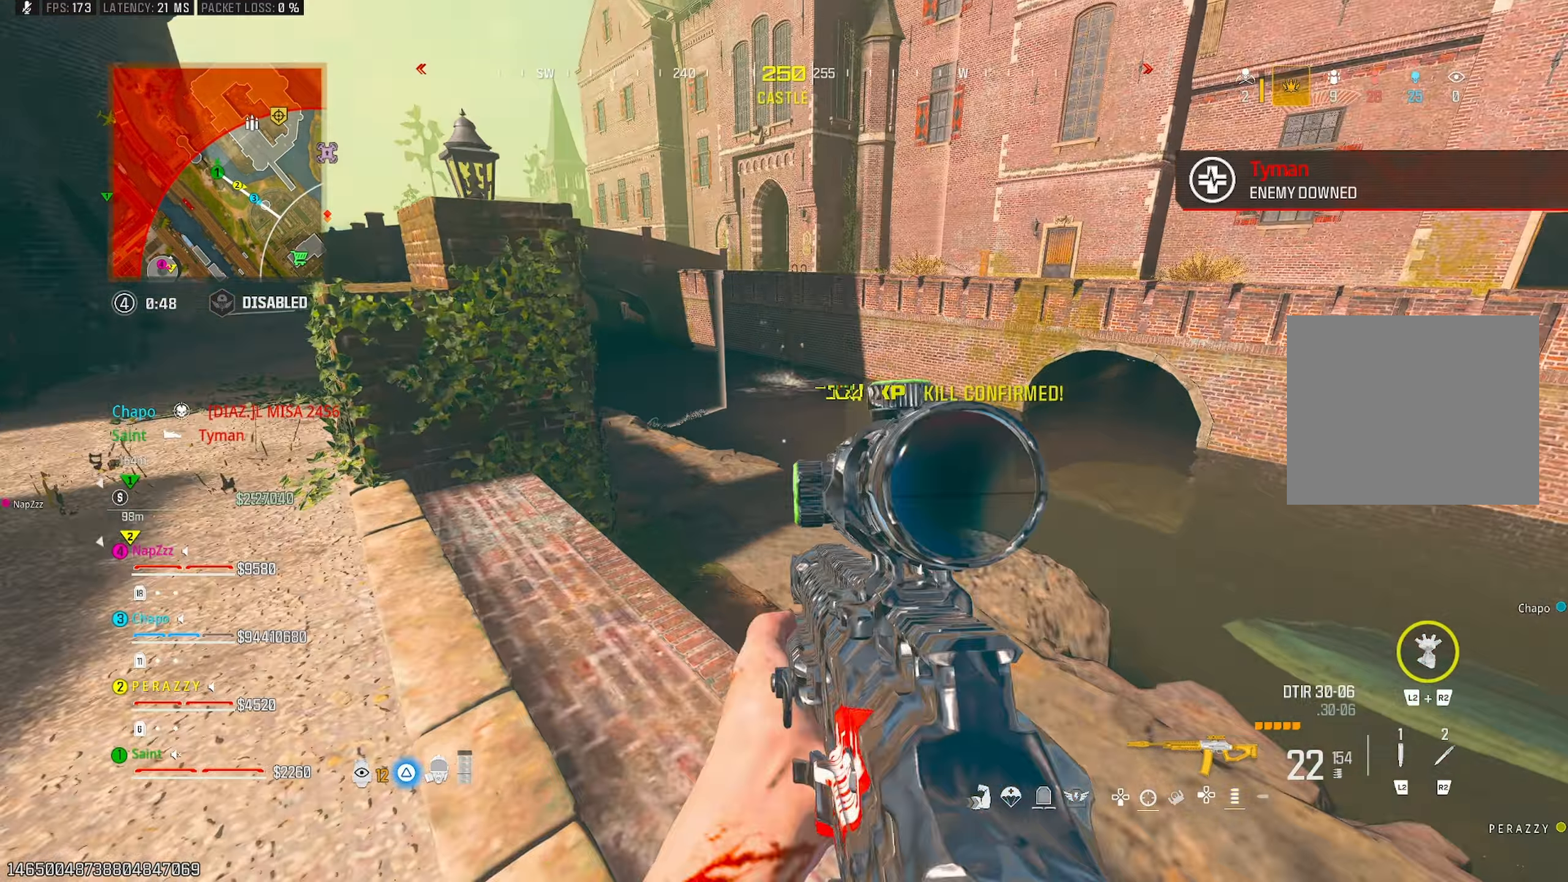
{"buttons": ["L1", "R1"], "left_stick": "down-right", "right_stick": "center", "events": [[67, "left_stick", "up"], [83, "R1", "down"], [117, "right_stick", "center"], [167, "right_stick", "up-left"], [250, "left_stick", "left"], [267, "right_stick", "center"], [350, "left_stick", "down-right"], [383, "right_stick", "right"], [483, "right_stick", "center"]]}
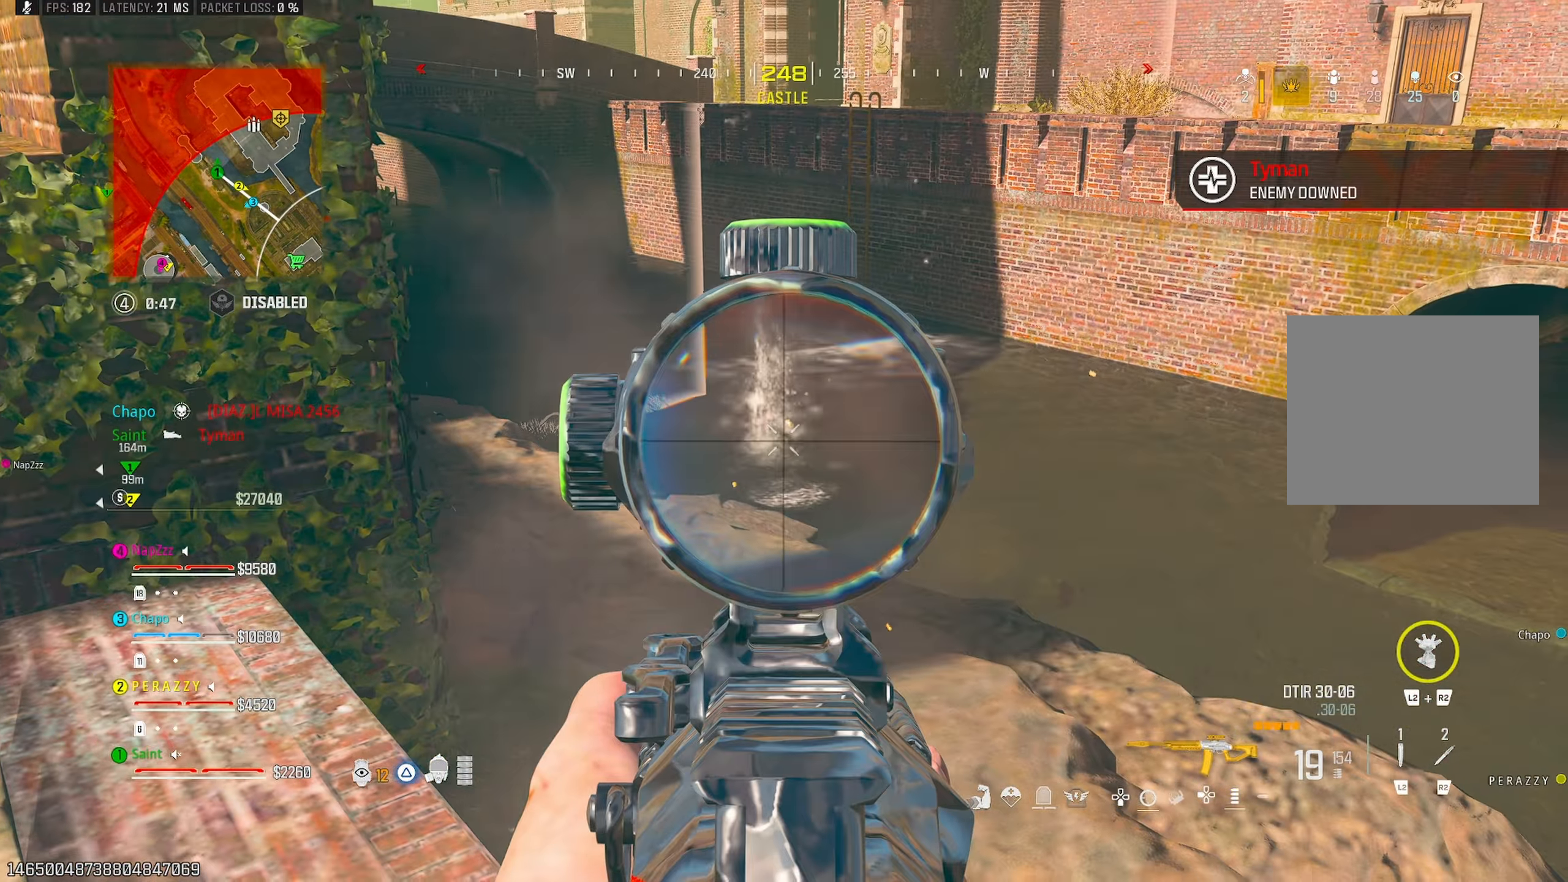
{"buttons": ["L1", "R1"], "left_stick": "up-left", "right_stick": "down-right", "events": [[33, "right_stick", "left"], [183, "right_stick", "down"], [233, "left_stick", "up-right"], [317, "right_stick", "left"], [350, "left_stick", "up-left"], [367, "right_stick", "center"], [450, "right_stick", "down-right"]]}
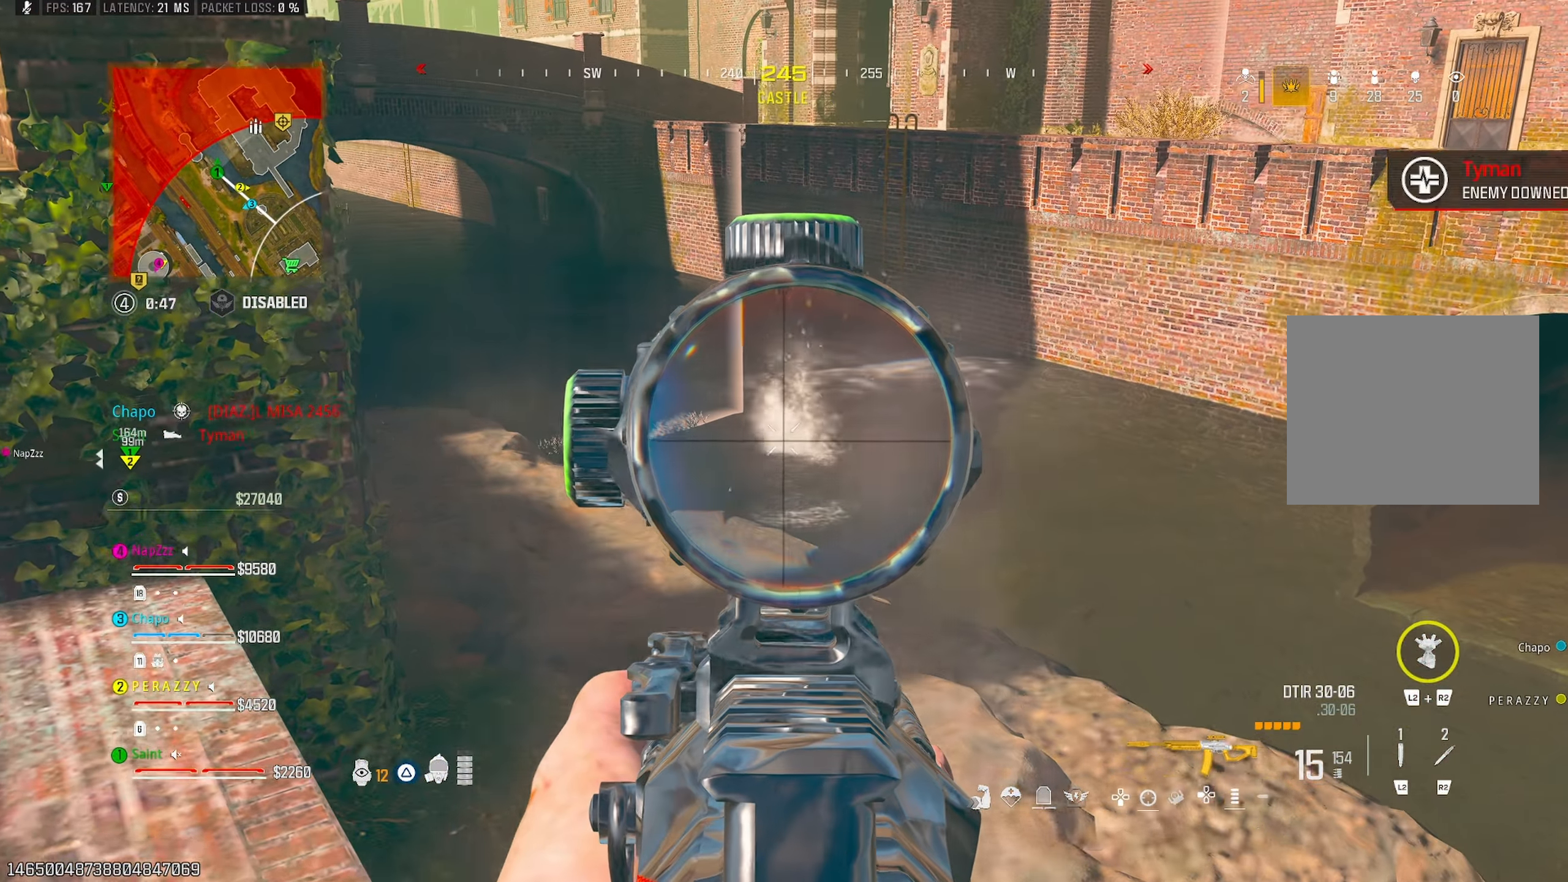
{"buttons": ["L1", "R1"], "left_stick": "up-right", "right_stick": "down-right", "events": [[50, "right_stick", "center"], [133, "left_stick", "down-left"], [183, "left_stick", "down"], [283, "left_stick", "down-right"], [467, "left_stick", "up-right"], [467, "right_stick", "down-right"]]}
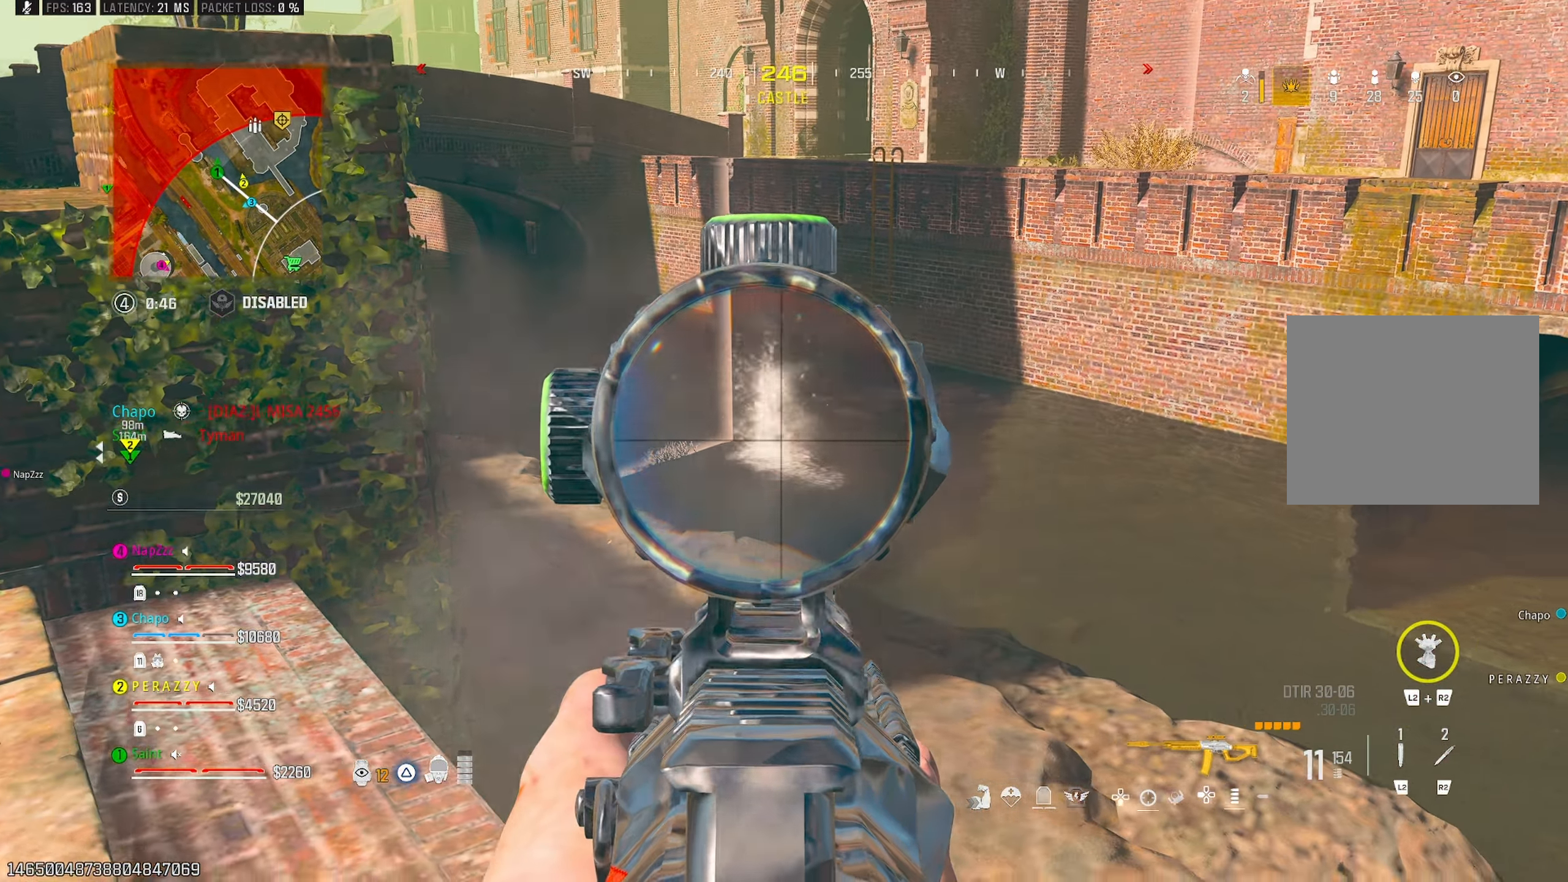
{"buttons": ["L1"], "left_stick": "left", "right_stick": "center", "events": [[67, "right_stick", "center"], [100, "left_stick", "up-left"], [117, "right_stick", "left"], [167, "right_stick", "center"], [300, "left_stick", "left"], [400, "R1", "up"]]}
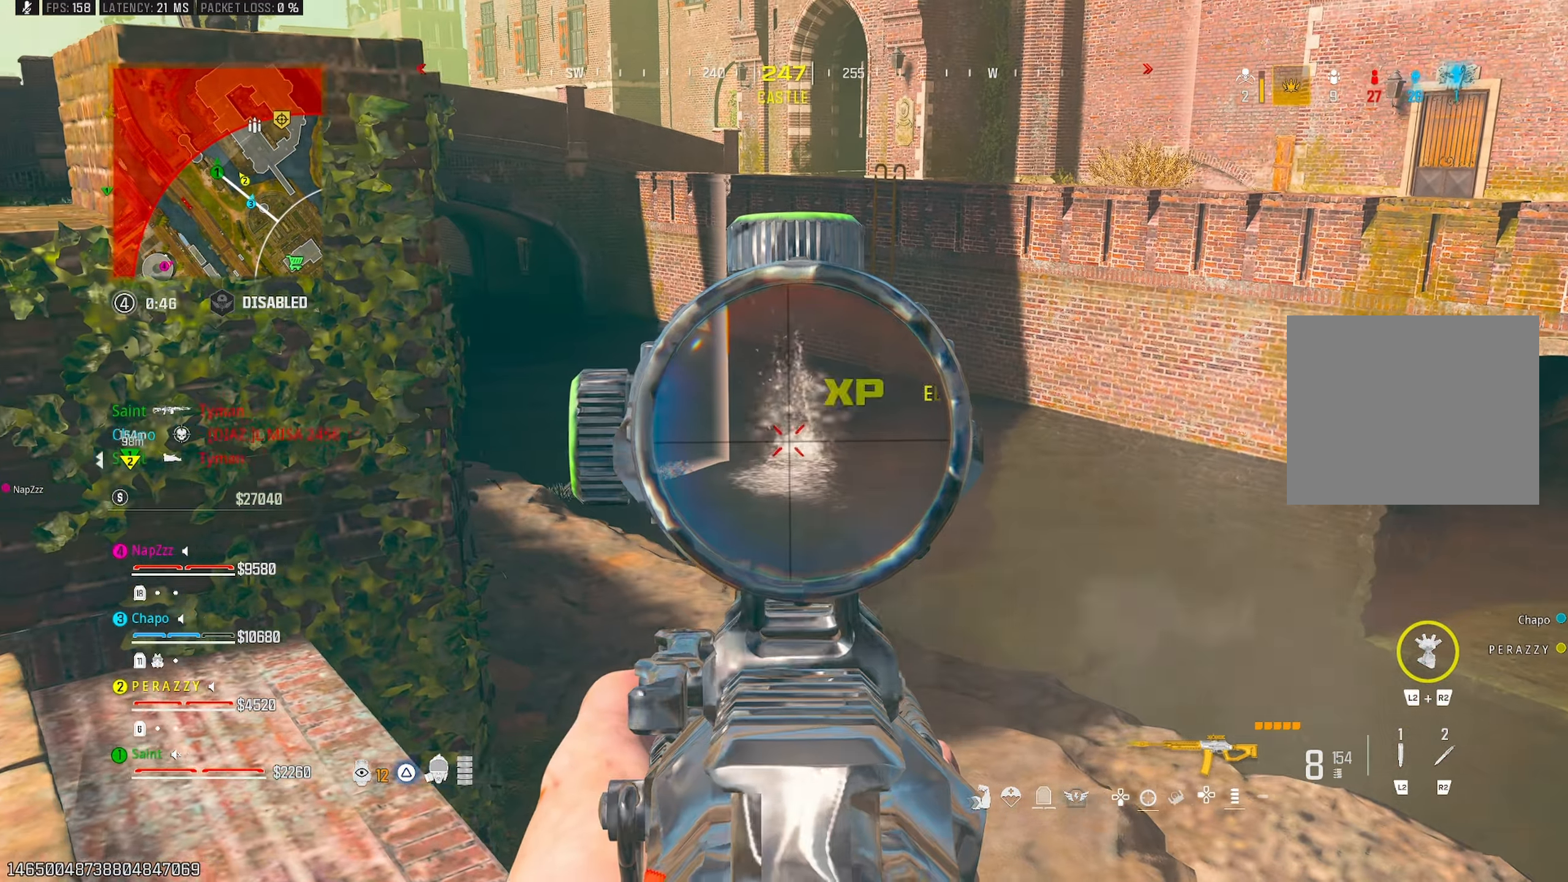
{"buttons": ["TRIANGLE"], "left_stick": "up-left", "right_stick": "up-left", "events": [[100, "right_stick", "up"], [200, "right_stick", "center"], [233, "L1", "up"], [250, "right_stick", "left"], [300, "TRIANGLE", "down"], [333, "left_stick", "up-left"], [367, "right_stick", "up-left"], [383, "TRIANGLE", "up"], [467, "TRIANGLE", "down"]]}
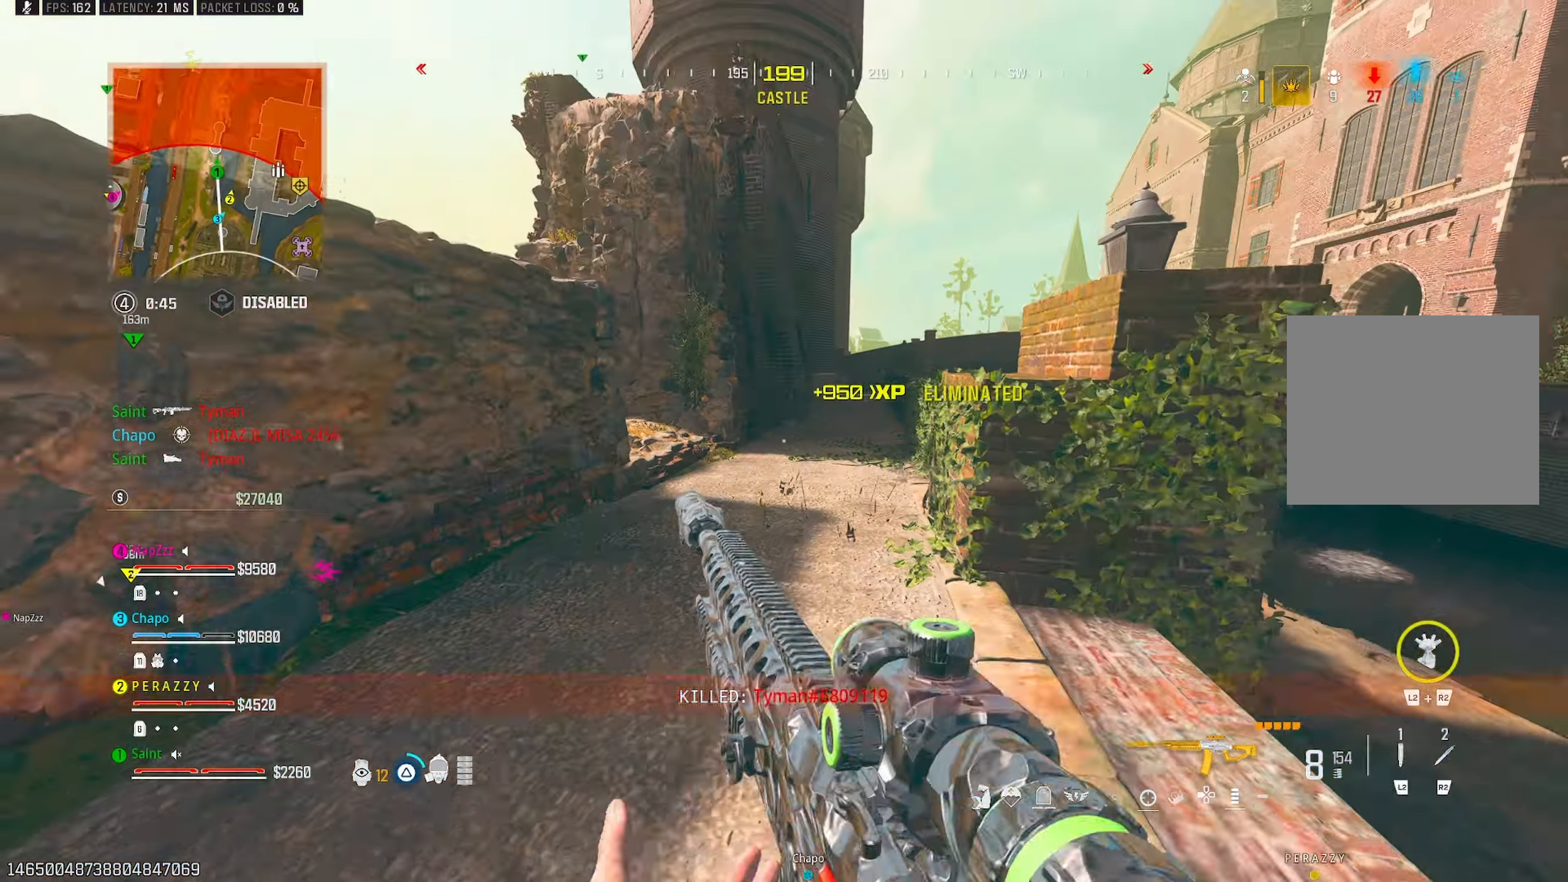
{"buttons": ["CROSS"], "left_stick": "up-left", "right_stick": "right", "events": [[17, "TRIANGLE", "up"], [17, "right_stick", "center"], [33, "left_stick", "up"], [133, "right_stick", "right"], [183, "R3", "down"], [267, "R3", "up"], [417, "CROSS", "down"], [417, "left_stick", "up-left"]]}
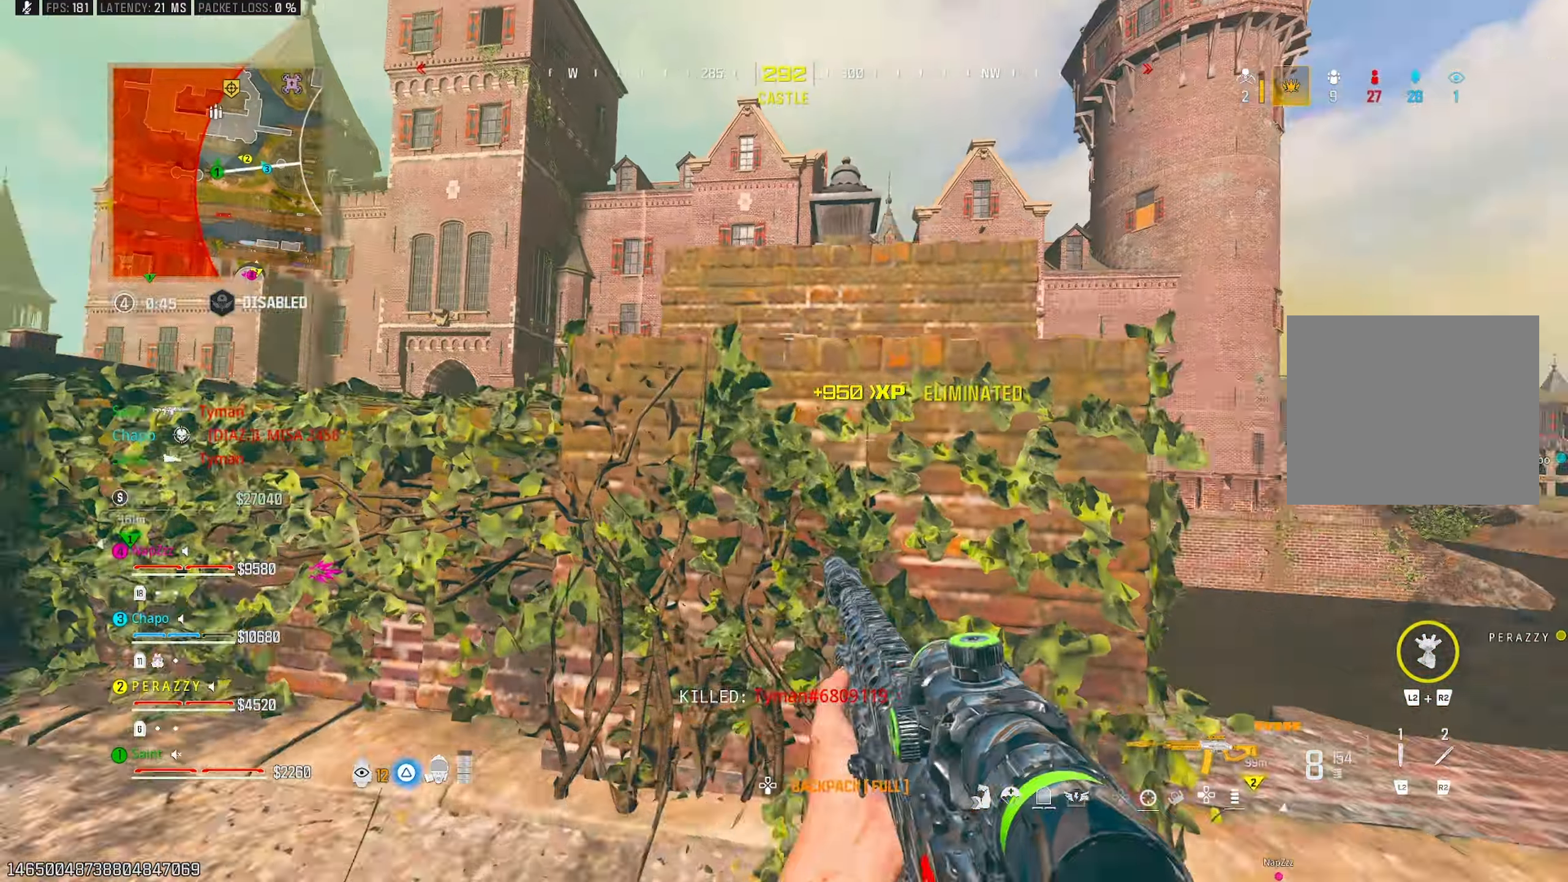
{"buttons": ["CROSS"], "left_stick": "down", "right_stick": "up", "events": [[17, "right_stick", "center"], [67, "CROSS", "up"], [83, "SQUARE", "down"], [133, "SQUARE", "up"], [250, "left_stick", "down-left"], [250, "right_stick", "right"], [283, "R3", "down"], [350, "R3", "up"], [450, "CROSS", "down"], [450, "left_stick", "down"], [450, "right_stick", "up"]]}
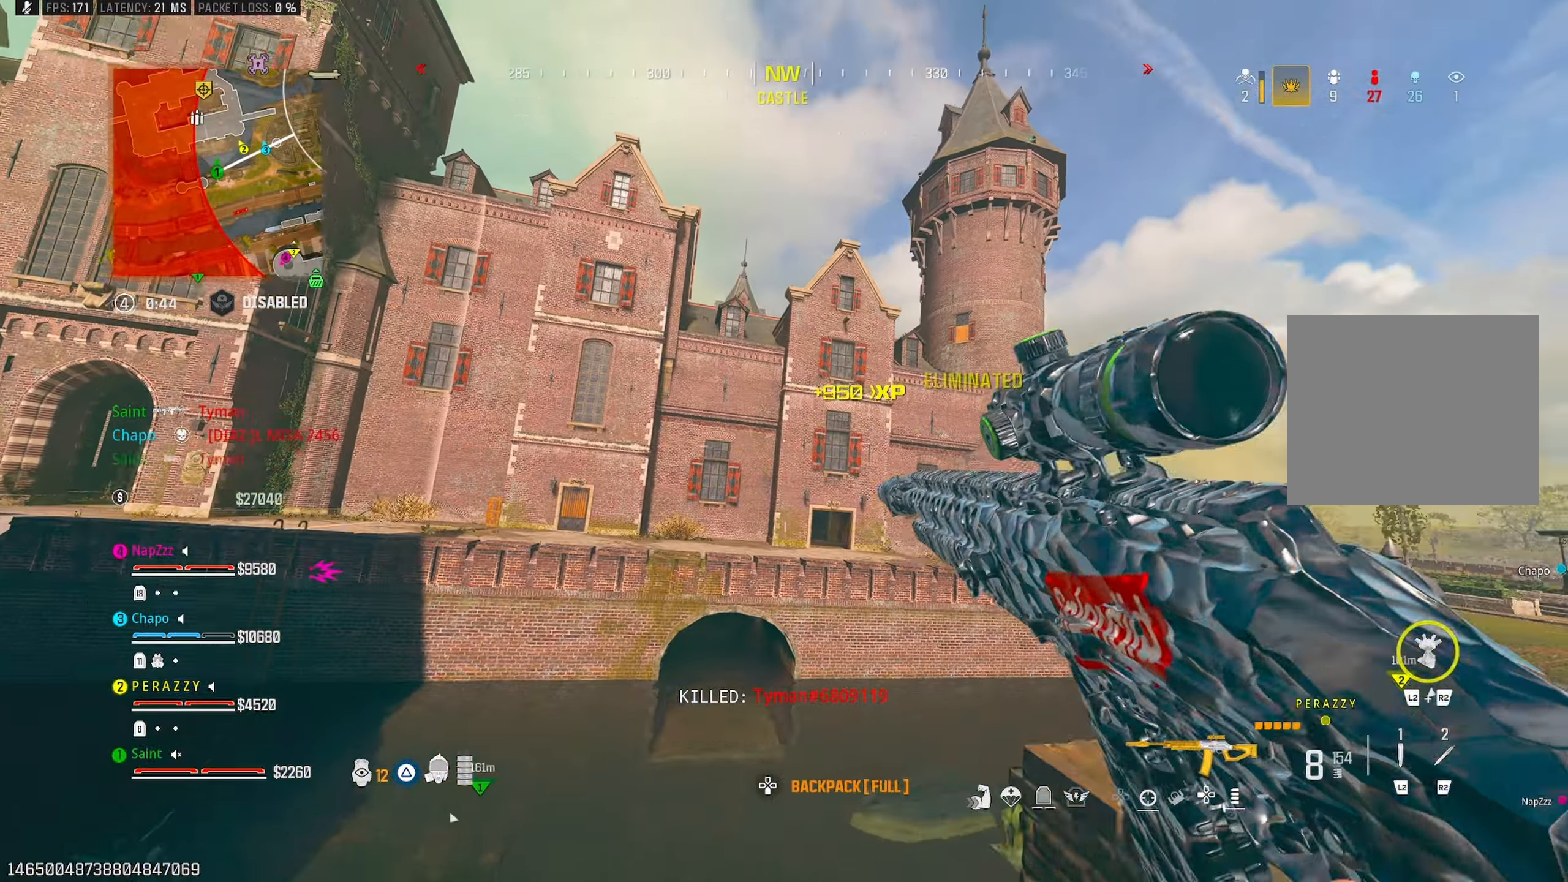
{"buttons": [], "left_stick": "right", "right_stick": "right", "events": [[50, "CROSS", "up"], [50, "right_stick", "center"], [150, "SQUARE", "down"], [200, "SQUARE", "up"], [267, "left_stick", "down-right"], [333, "right_stick", "right"], [450, "left_stick", "right"]]}
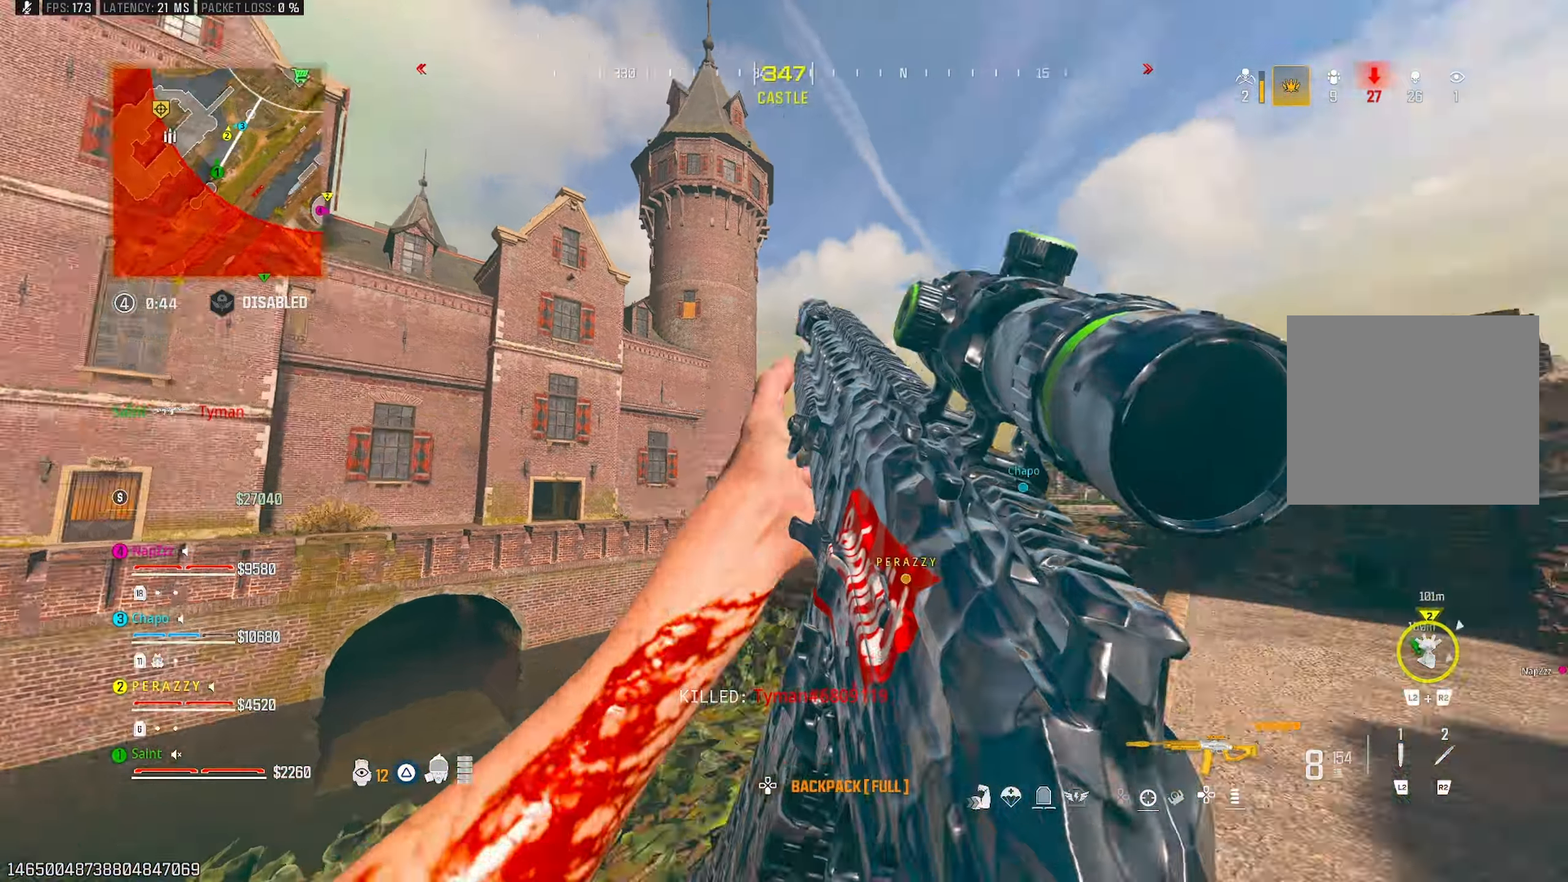
{"buttons": ["L3"], "left_stick": "up", "right_stick": "center", "events": [[150, "right_stick", "up-right"], [167, "left_stick", "up"], [233, "left_stick", "up-left"], [283, "right_stick", "up"], [400, "left_stick", "up"], [433, "L3", "down"], [467, "right_stick", "center"]]}
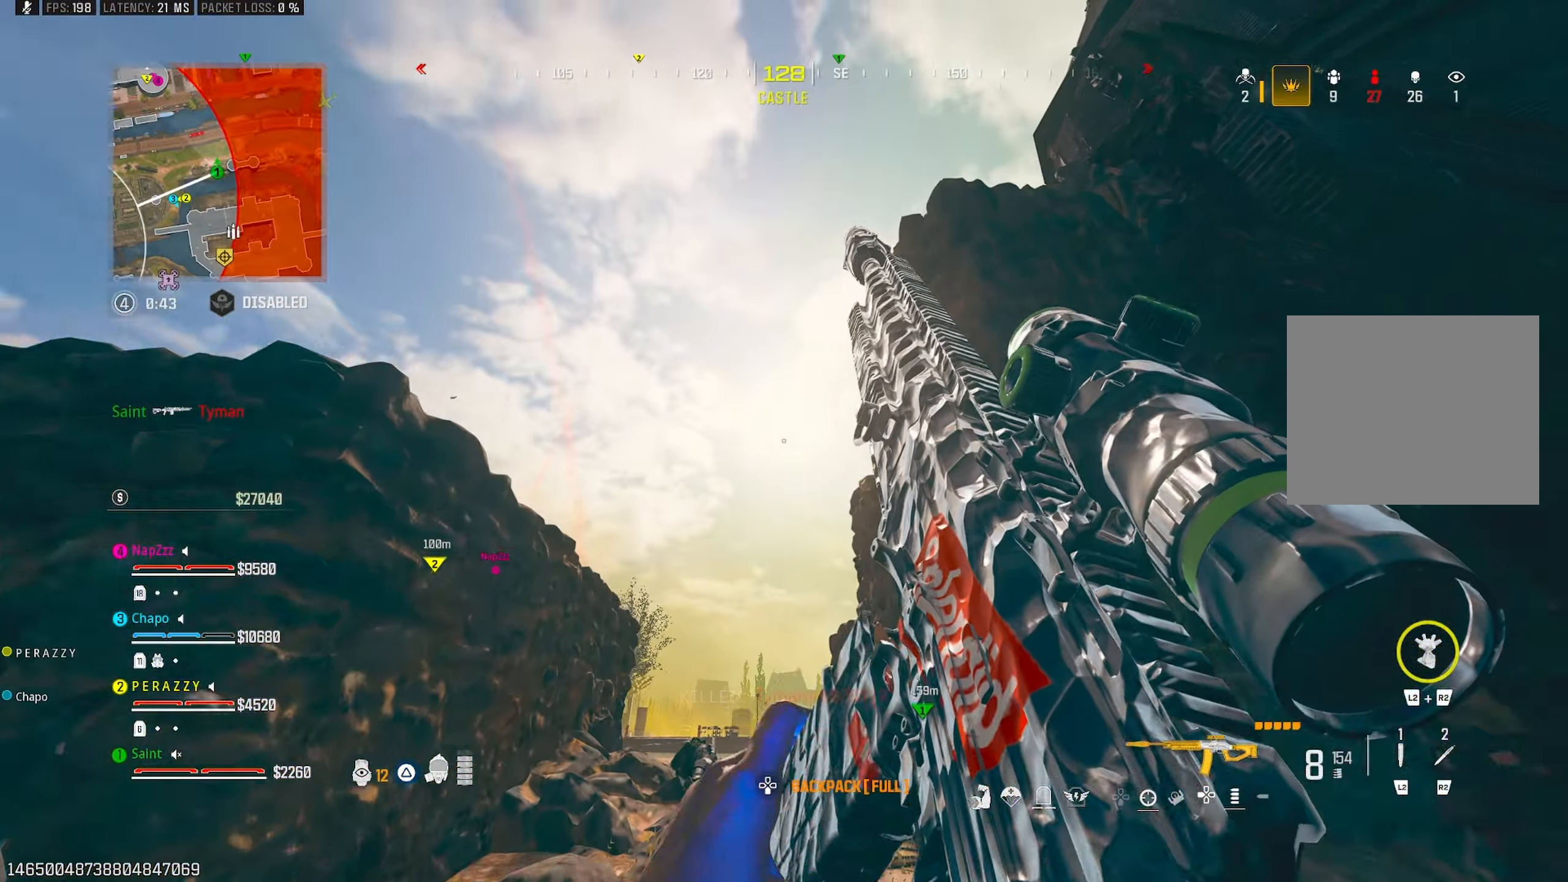
{"buttons": [], "left_stick": "up", "right_stick": "down-left", "events": [[33, "right_stick", "down"], [67, "L3", "up"], [267, "right_stick", "center"], [383, "R3", "down"], [483, "R3", "up"], [500, "right_stick", "down-left"]]}
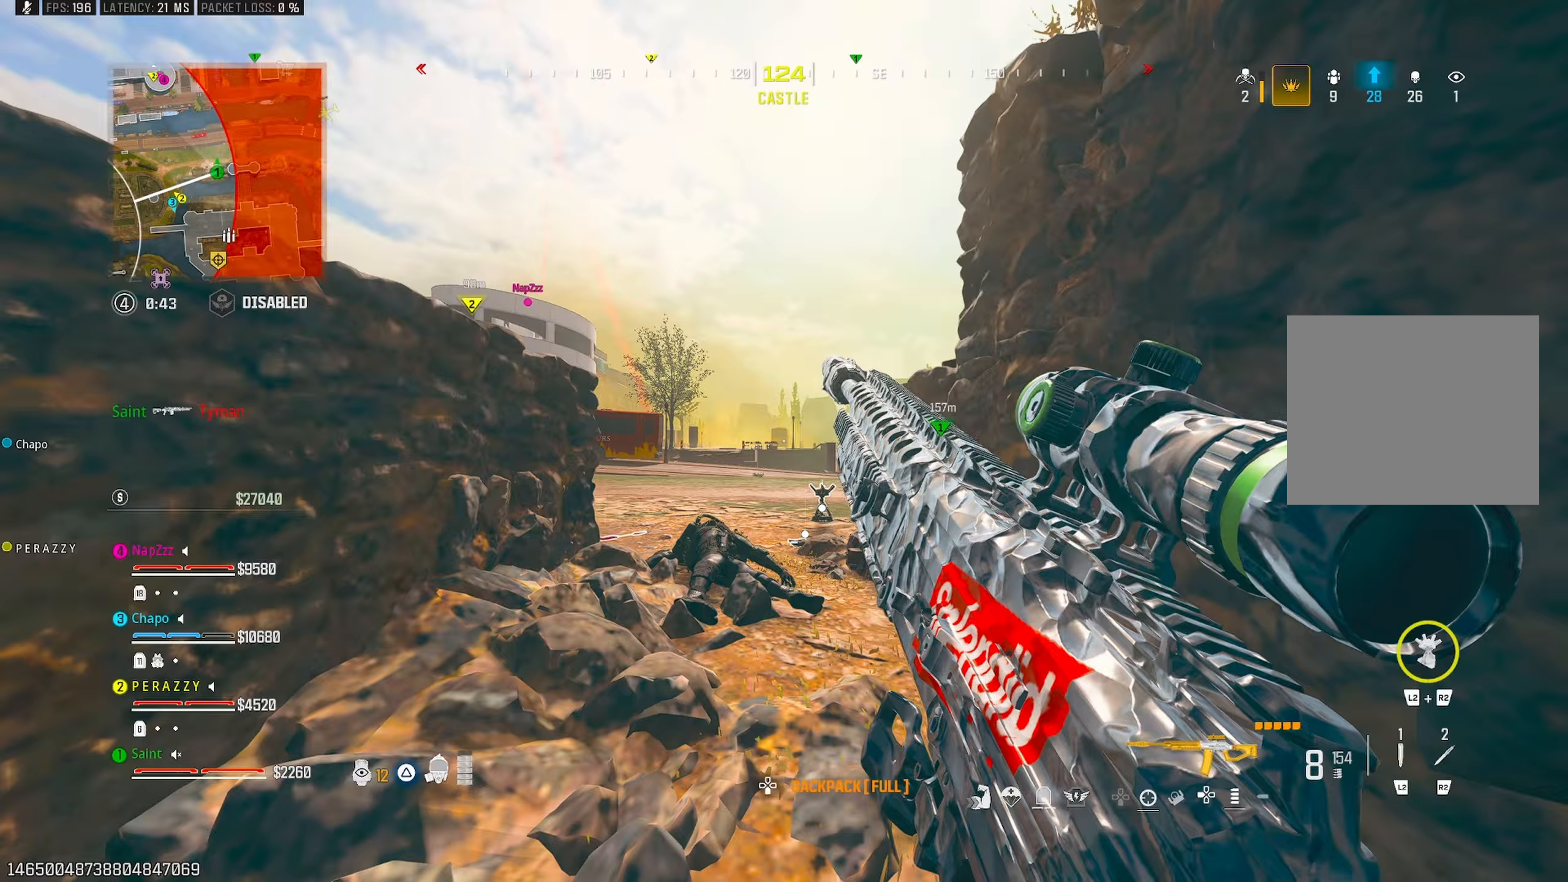
{"buttons": [], "left_stick": "up", "right_stick": "center", "events": [[50, "right_stick", "left"], [150, "right_stick", "center"], [200, "left_stick", "up-right"], [250, "CROSS", "down"], [350, "CROSS", "up"], [450, "left_stick", "up"]]}
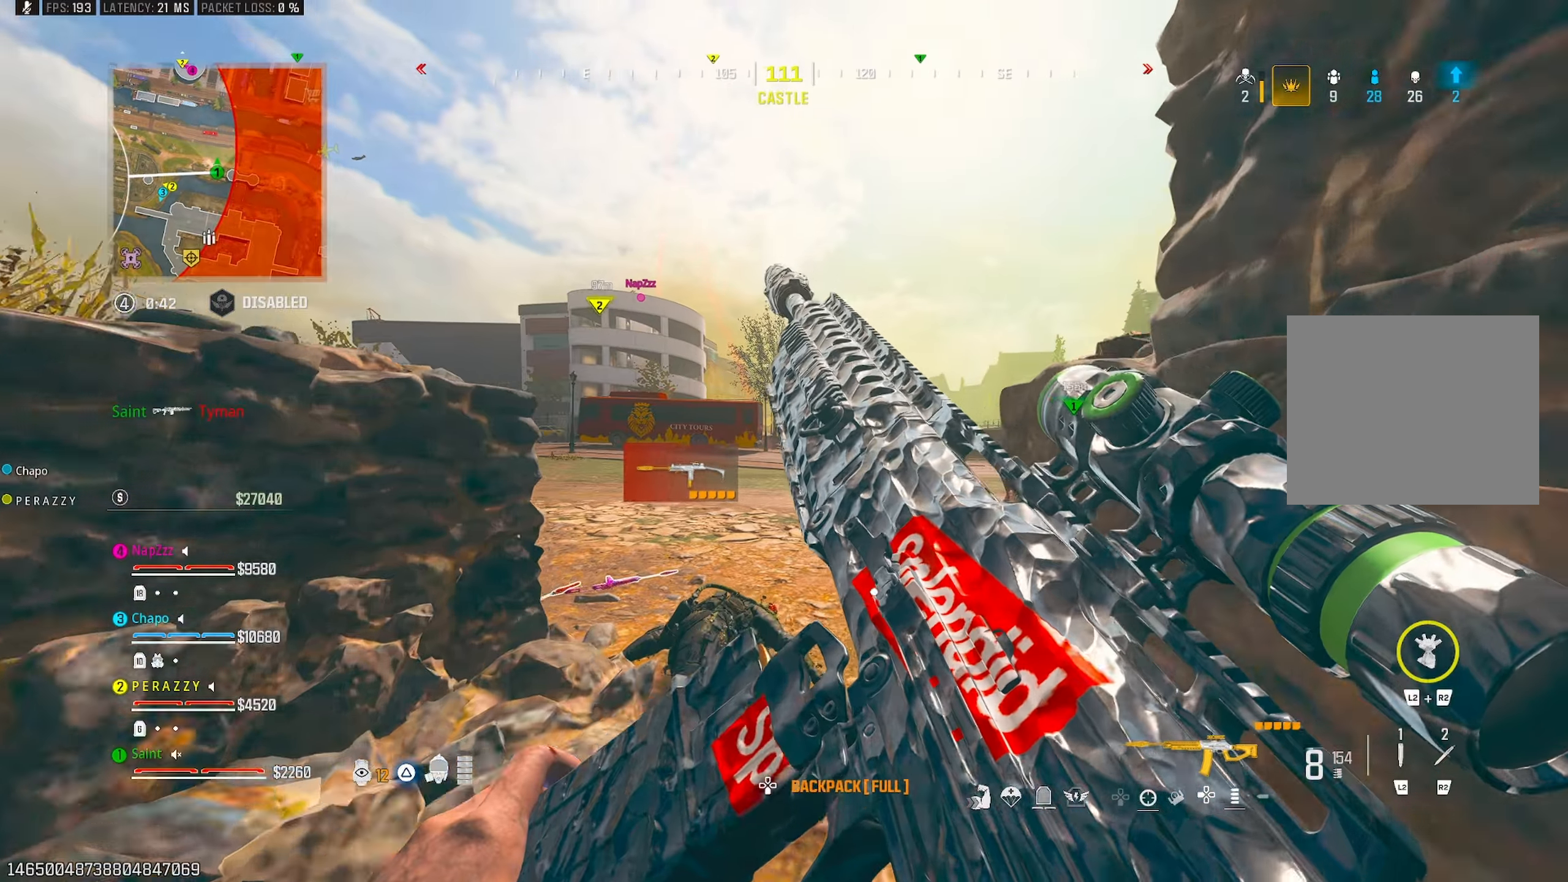
{"buttons": ["TRIANGLE"], "left_stick": "up", "right_stick": "center", "events": [[100, "right_stick", "left"], [250, "right_stick", "center"], [333, "right_stick", "up-left"], [383, "right_stick", "left"], [483, "TRIANGLE", "down"], [483, "right_stick", "center"]]}
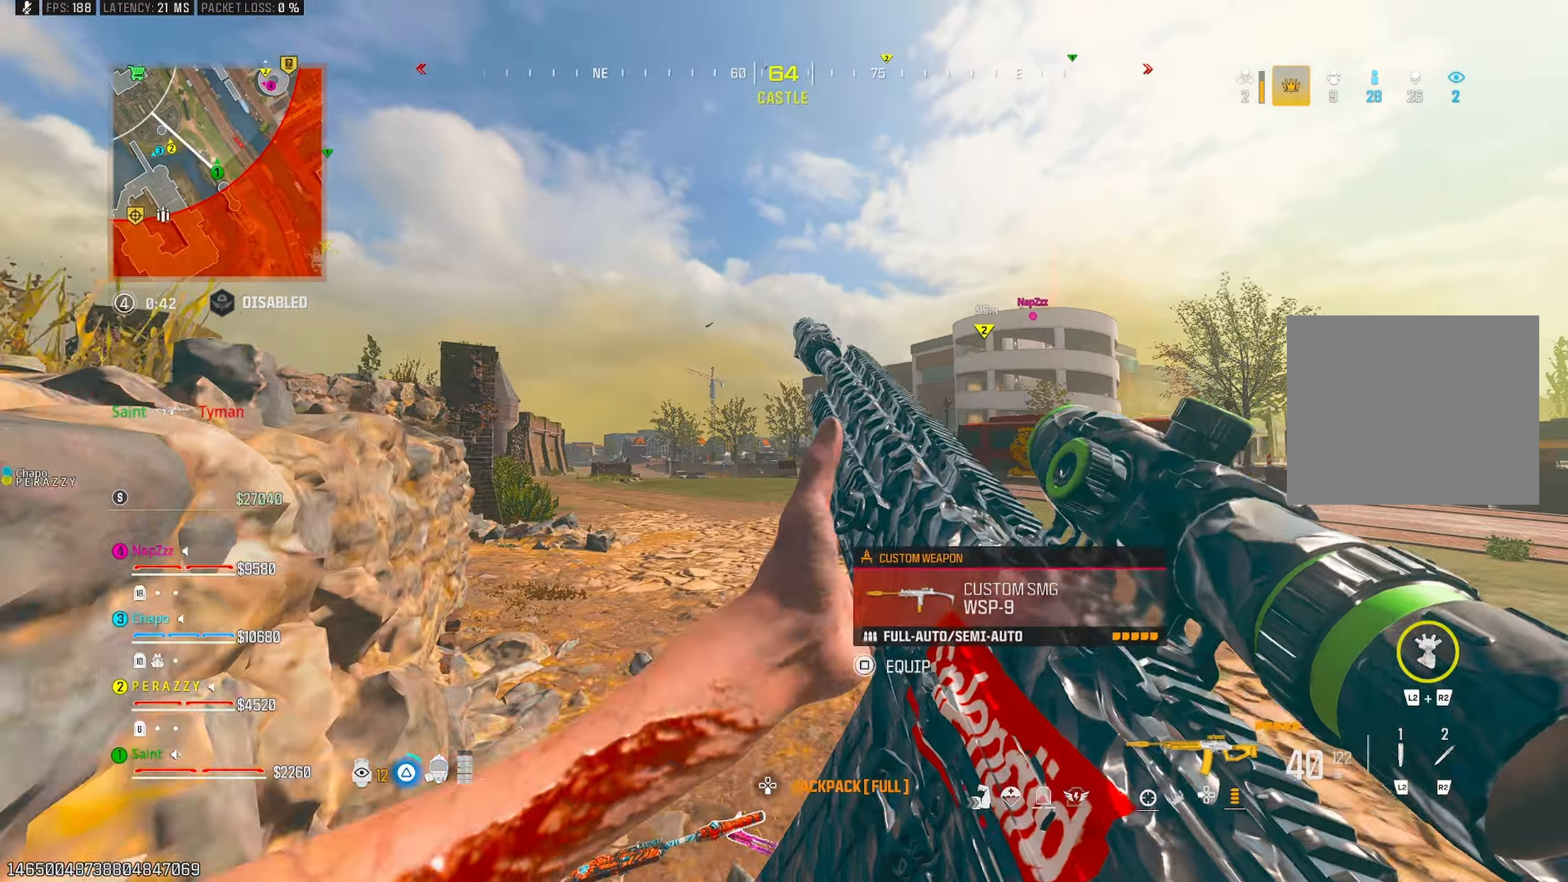
{"buttons": ["R3"], "left_stick": "up", "right_stick": "center", "events": [[50, "TRIANGLE", "up"], [50, "right_stick", "left"], [100, "TRIANGLE", "down"], [150, "right_stick", "center"], [167, "TRIANGLE", "up"], [250, "TRIANGLE", "down"], [283, "right_stick", "left"], [333, "TRIANGLE", "up"], [350, "right_stick", "center"], [433, "R3", "down"]]}
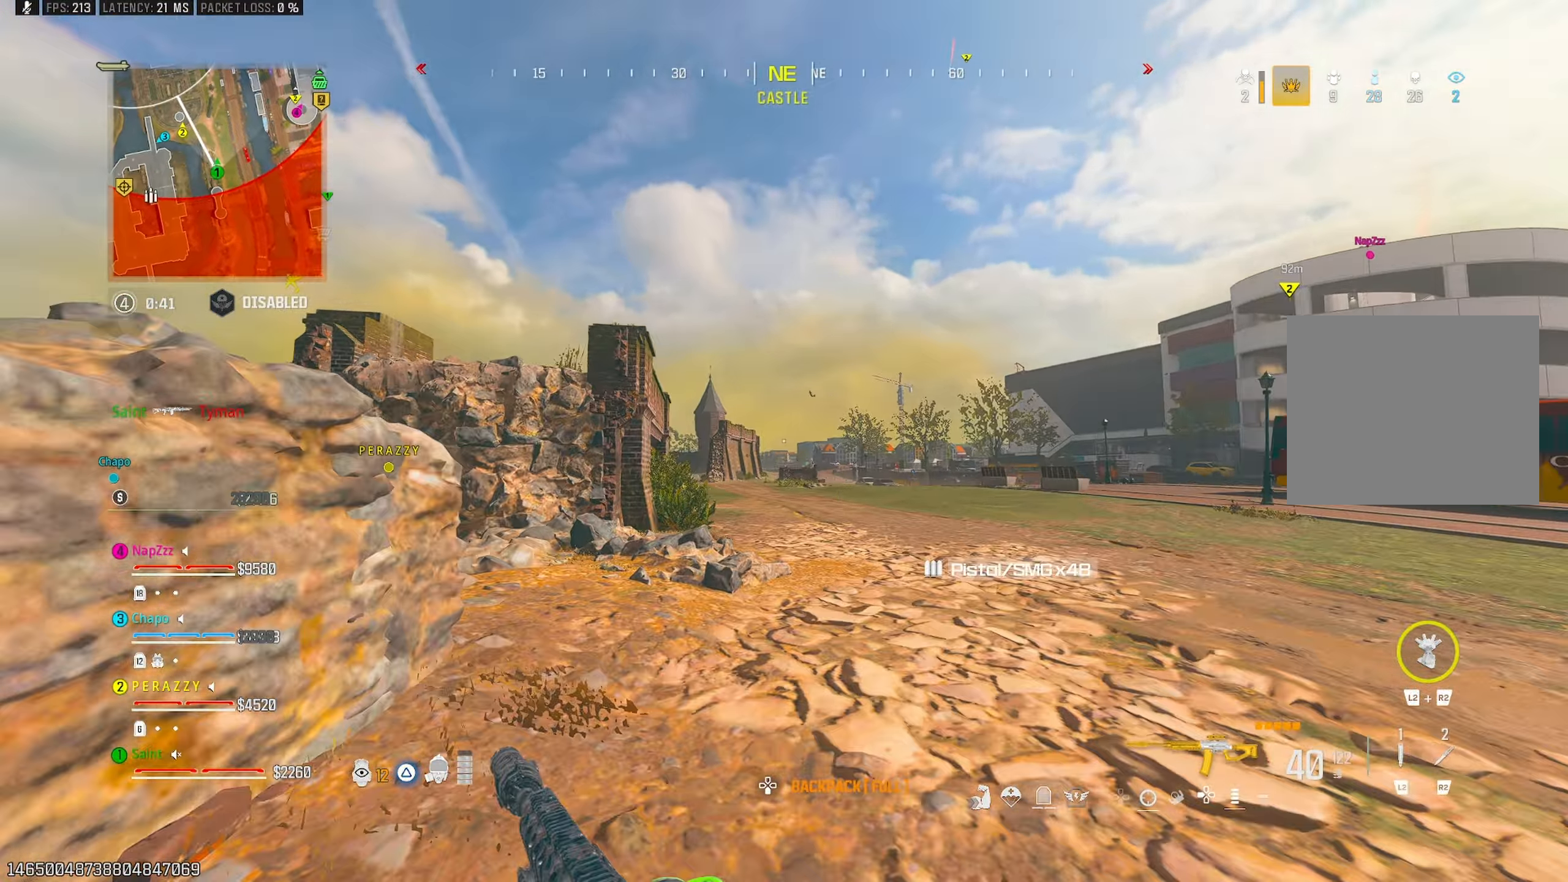
{"buttons": [], "left_stick": "up", "right_stick": "center", "events": [[33, "R3", "up"], [150, "CROSS", "down"], [183, "left_stick", "up-left"], [233, "TRIANGLE", "down"], [283, "CROSS", "up"], [300, "TRIANGLE", "up"], [383, "left_stick", "up"]]}
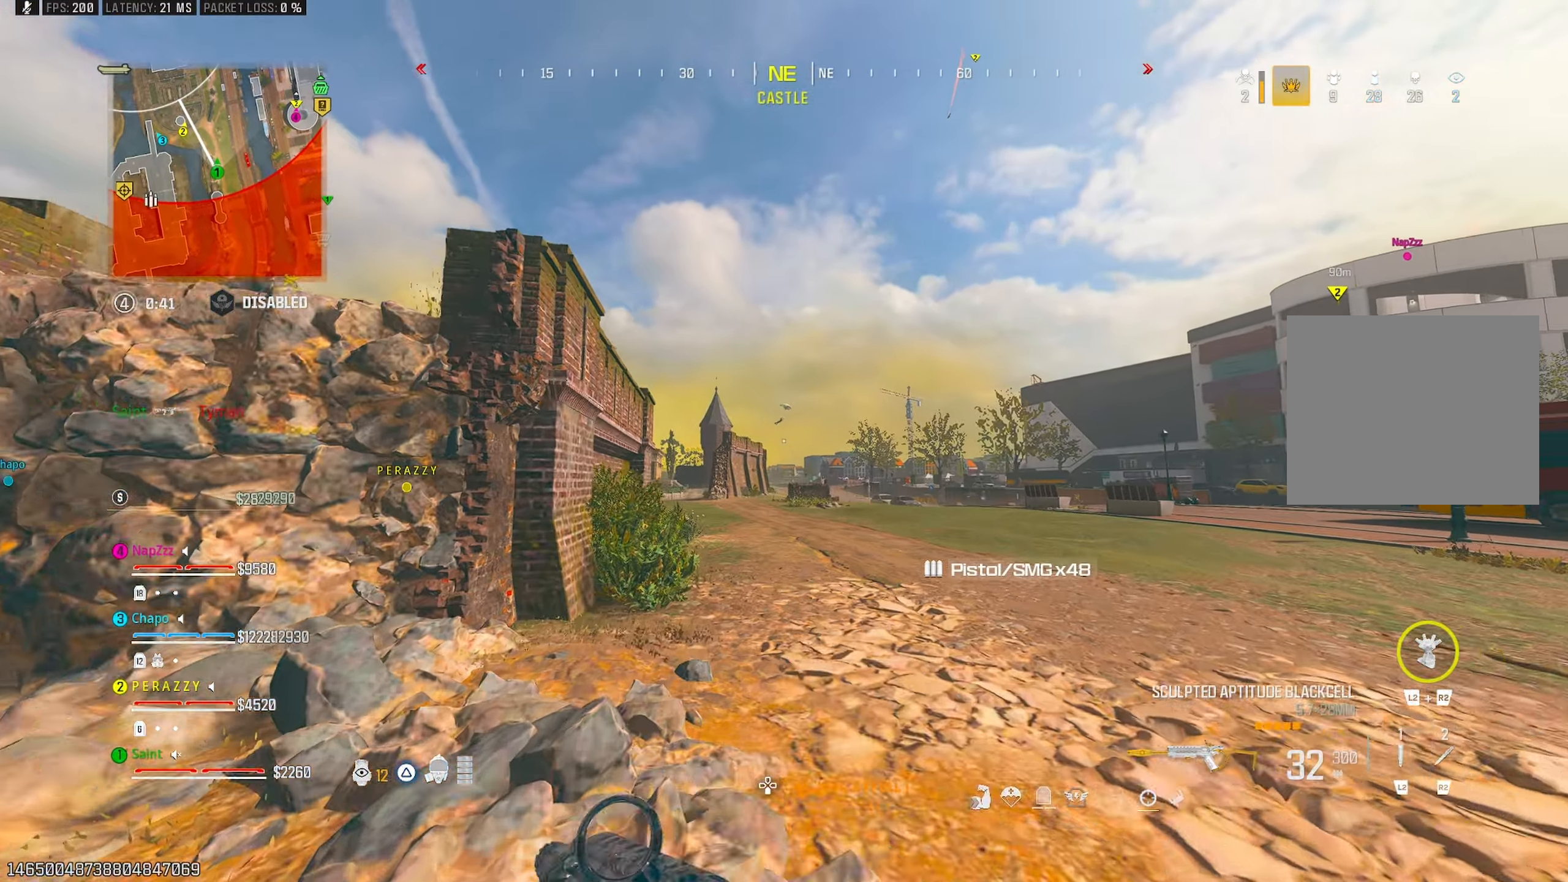
{"buttons": ["L1"], "left_stick": "up-left", "right_stick": "center", "events": [[150, "CROSS", "down"], [233, "left_stick", "up-left"], [250, "CROSS", "up"], [283, "L1", "down"]]}
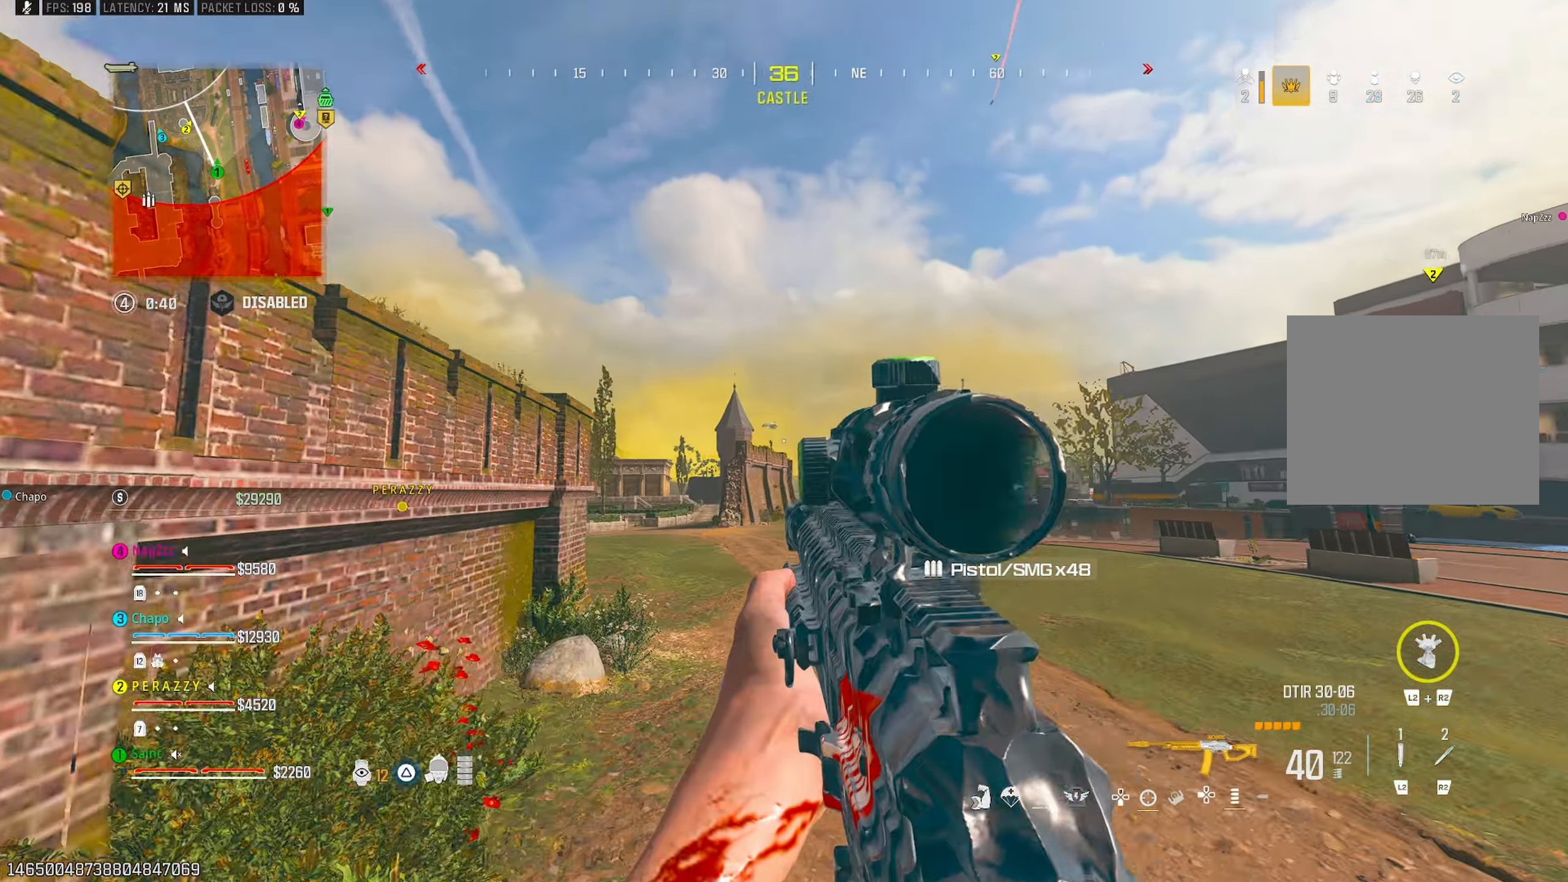
{"buttons": ["R3"], "left_stick": "up-left", "right_stick": "center", "events": [[17, "L1", "up"], [100, "TRIANGLE", "down"], [167, "TRIANGLE", "up"], [217, "TRIANGLE", "down"], [300, "TRIANGLE", "up"], [483, "R3", "down"]]}
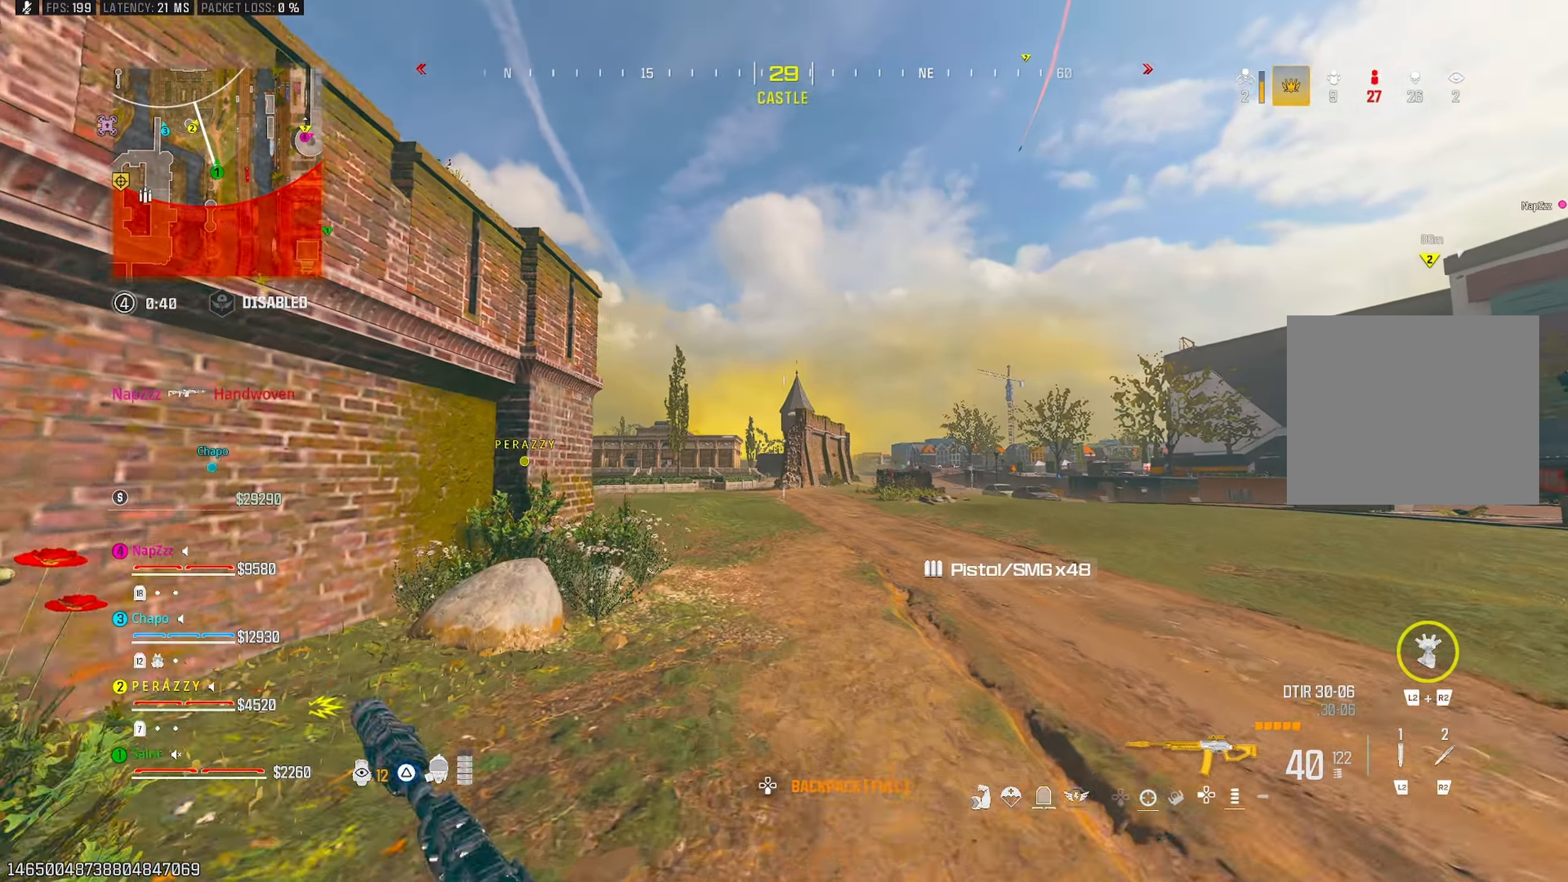
{"buttons": ["L1", "DPAD_UP"], "left_stick": "center", "right_stick": "center", "events": [[67, "R3", "up"], [200, "CROSS", "down"], [200, "L1", "down"], [267, "left_stick", "left"], [317, "CROSS", "up"], [383, "left_stick", "center"], [450, "DPAD_UP", "down"]]}
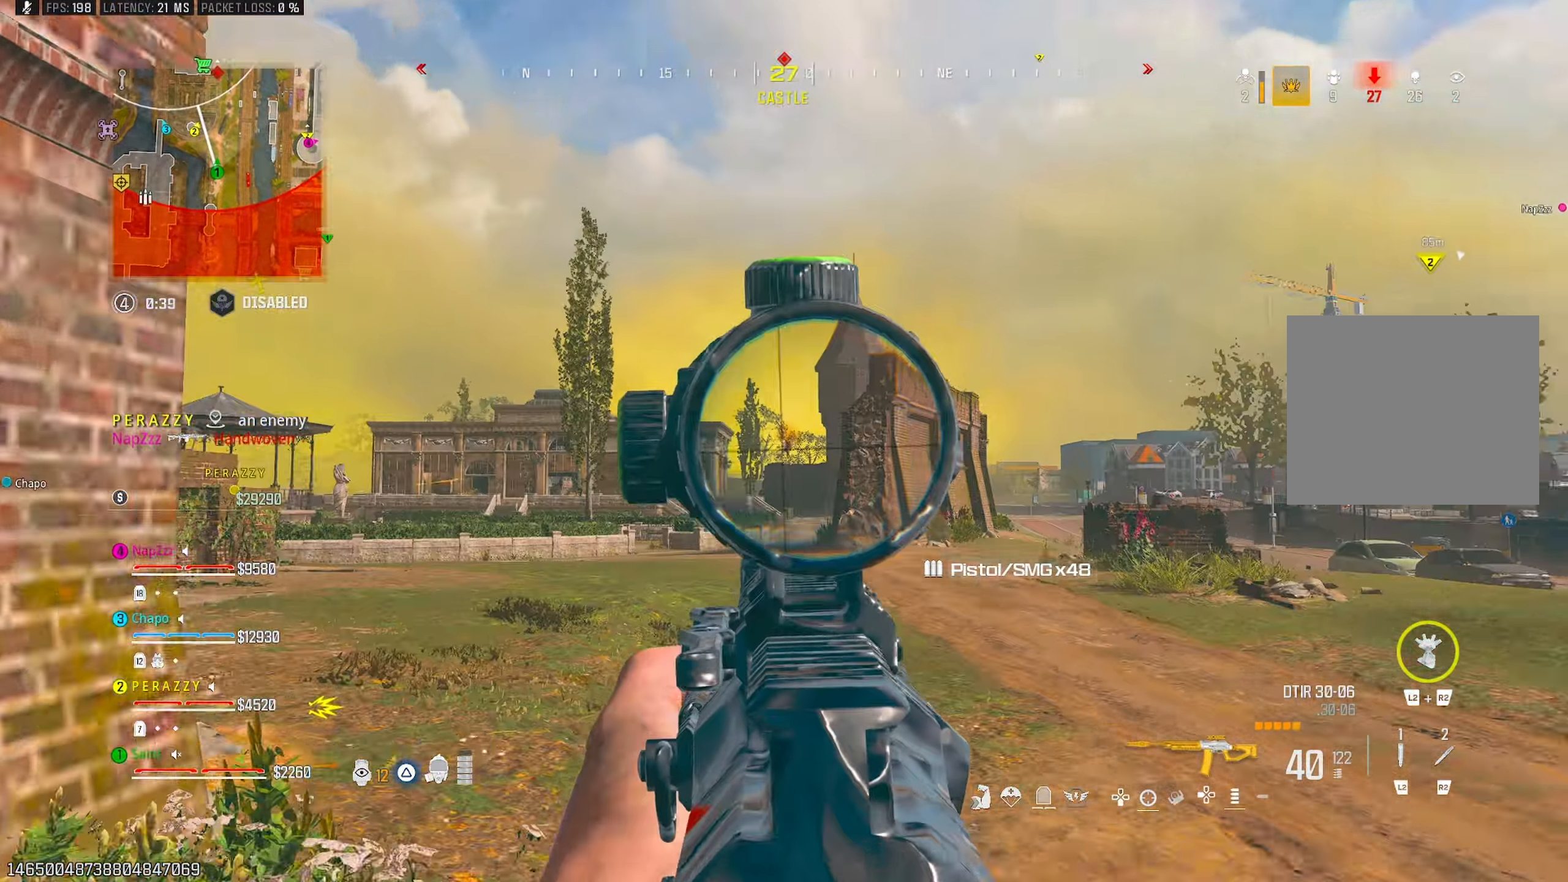
{"buttons": ["L1"], "left_stick": "left", "right_stick": "up-right", "events": [[50, "DPAD_UP", "up"], [100, "right_stick", "down-left"], [250, "left_stick", "left"], [300, "right_stick", "center"], [467, "right_stick", "up-right"]]}
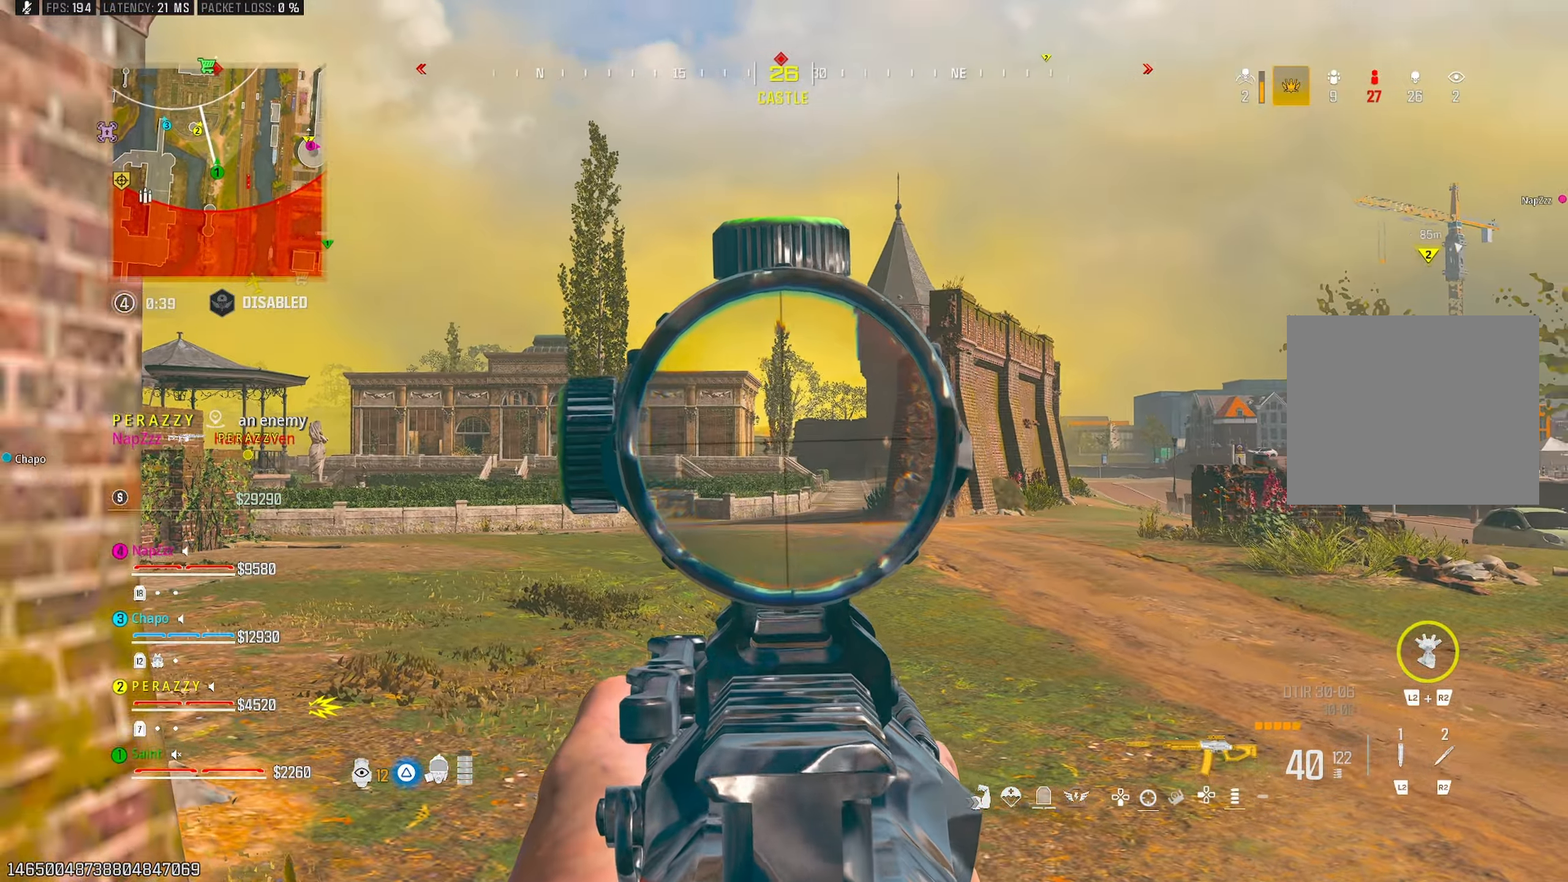
{"buttons": ["L1"], "left_stick": "up-left", "right_stick": "up-right", "events": [[250, "right_stick", "up"], [417, "right_stick", "up-right"], [483, "left_stick", "up-left"]]}
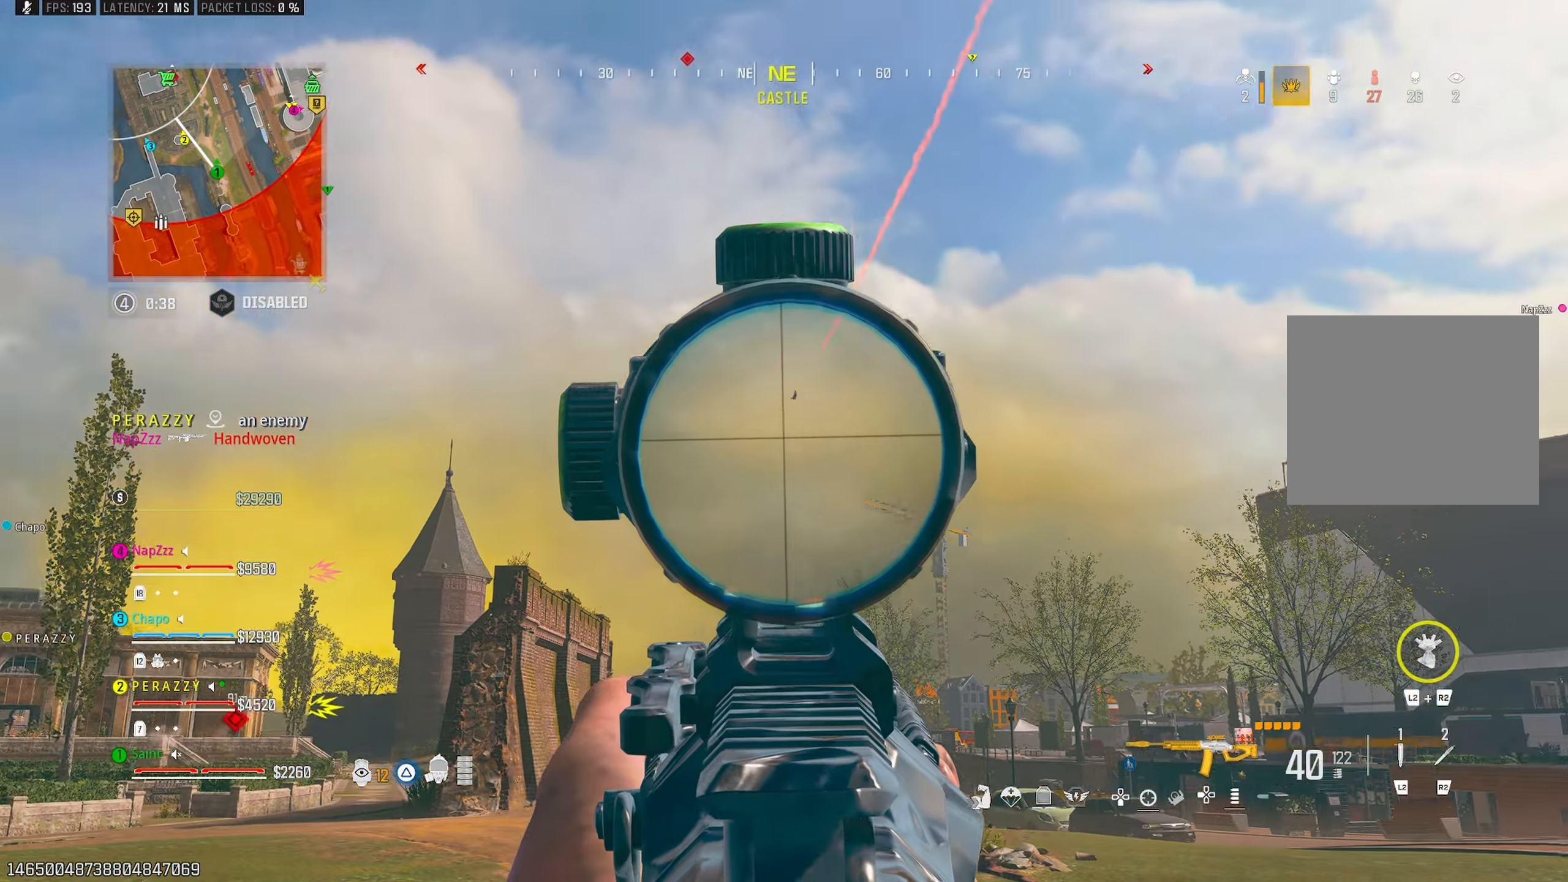
{"buttons": ["L1", "DPAD_UP"], "left_stick": "center", "right_stick": "down", "events": [[83, "right_stick", "center"], [133, "left_stick", "center"], [133, "right_stick", "left"], [250, "right_stick", "down-left"], [300, "DPAD_UP", "down"], [367, "DPAD_UP", "up"], [400, "right_stick", "down"], [433, "DPAD_UP", "down"]]}
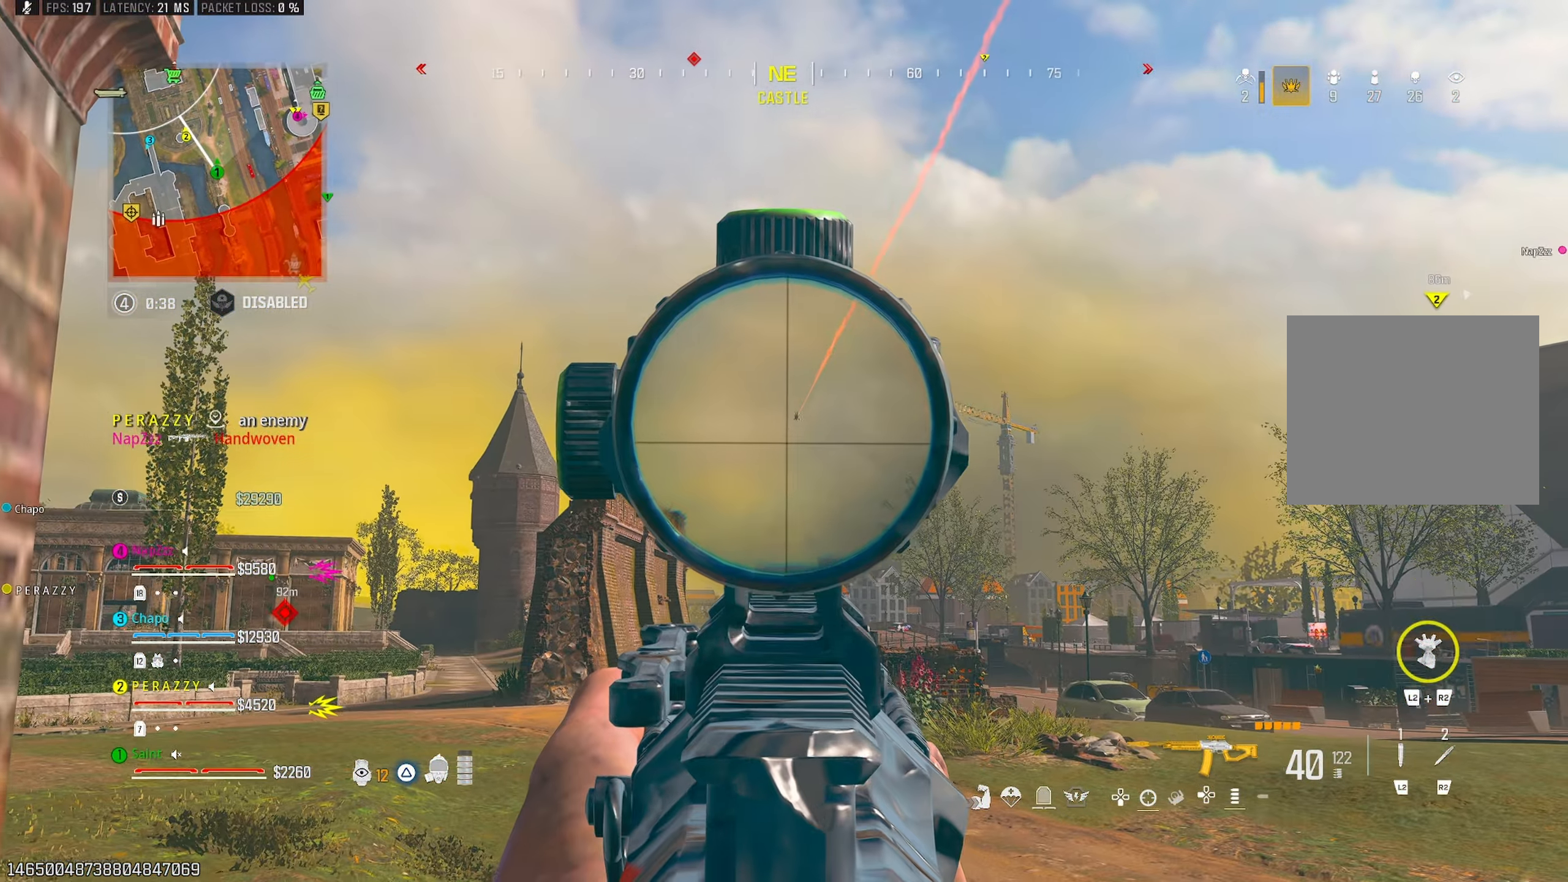
{"buttons": ["TRIANGLE"], "left_stick": "up", "right_stick": "down", "events": [[33, "DPAD_UP", "up"], [33, "right_stick", "center"], [183, "right_stick", "left"], [250, "right_stick", "down"], [417, "left_stick", "up"], [433, "TRIANGLE", "down"], [467, "L1", "up"]]}
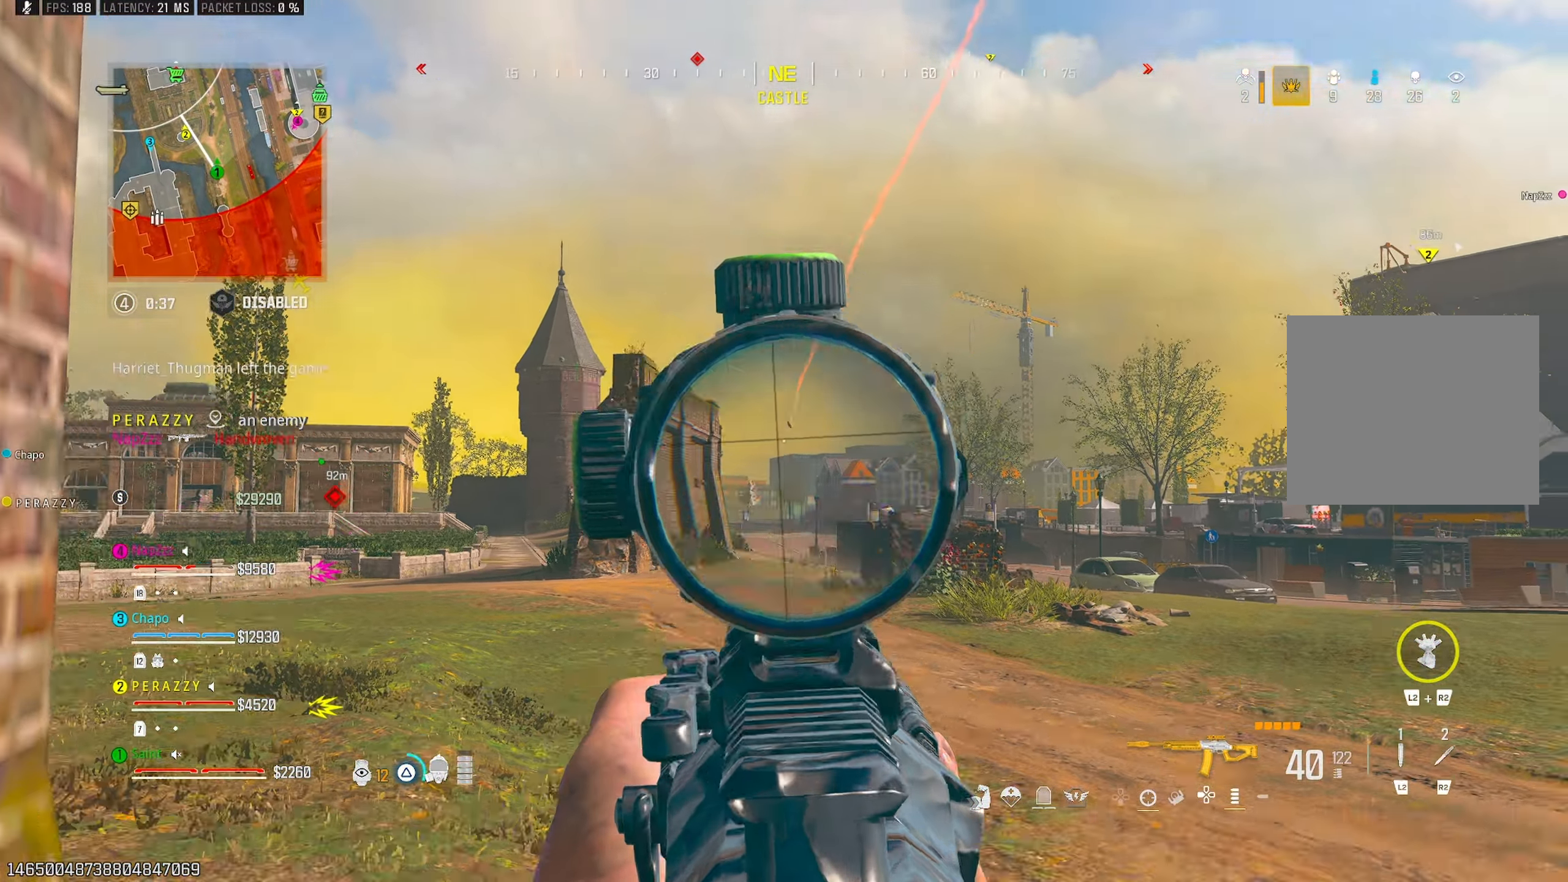
{"buttons": [], "left_stick": "up-left", "right_stick": "center", "events": [[50, "TRIANGLE", "up"], [100, "right_stick", "down-left"], [317, "right_stick", "center"], [367, "CROSS", "down"], [367, "left_stick", "up-left"], [400, "SQUARE", "down"], [467, "CROSS", "up"], [500, "SQUARE", "up"]]}